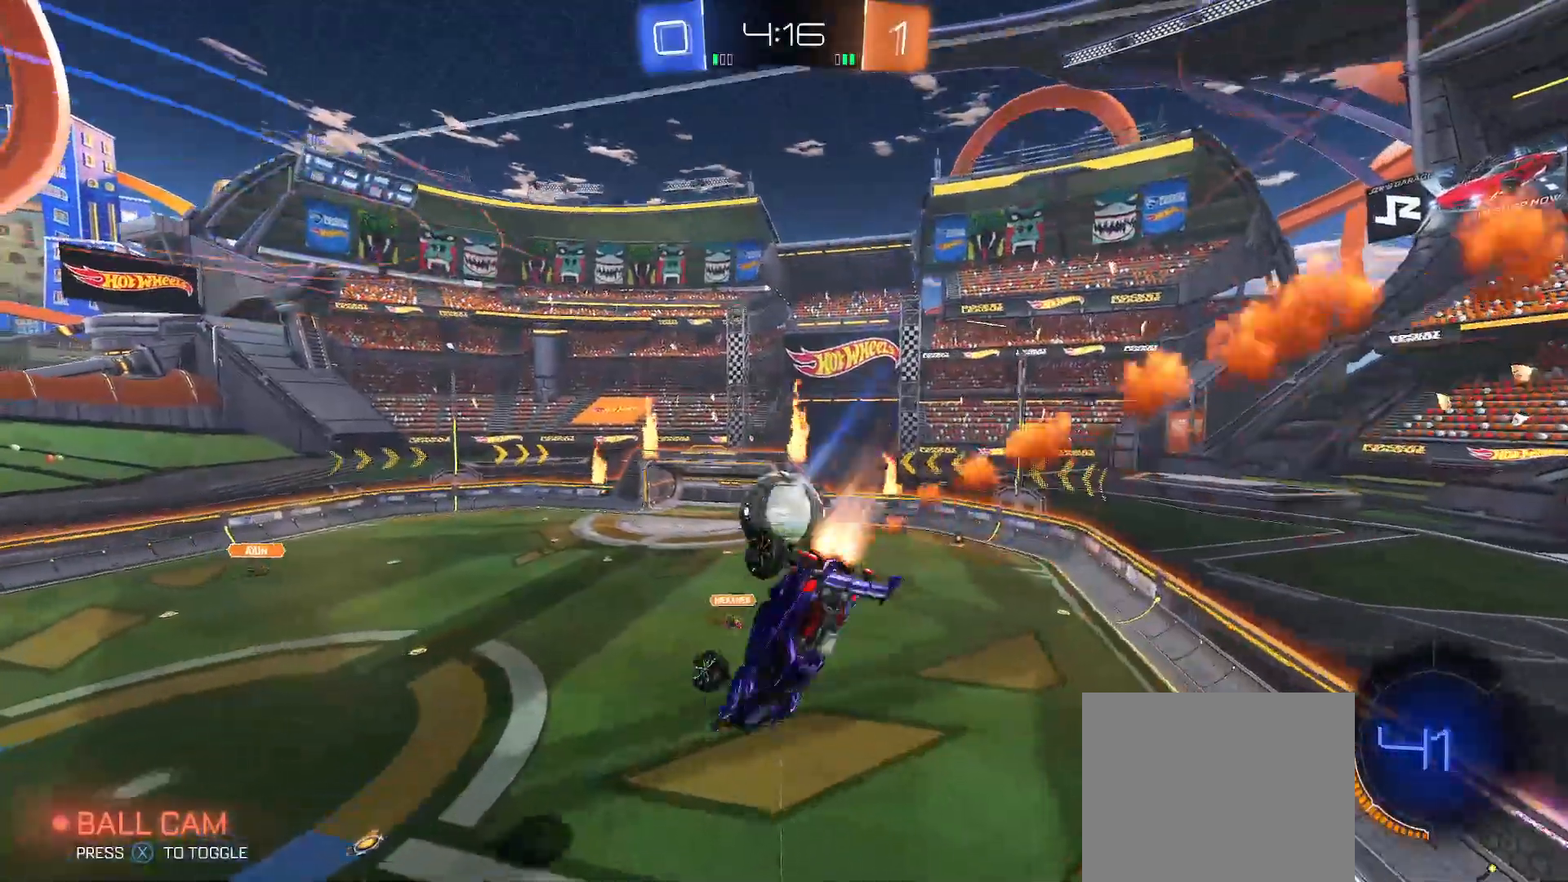
Gameplay with a controller (Xbox layout); each line is a JSON object with the inputs held at the frame after it. "events" lists button and stick changes between this image and that frame as [ms after this image, input, new state], when the widget could be followed in between.
{"buttons": ["B", "R2"], "left_stick": "center", "right_stick": "center", "events": [[83, "Y", "up"], [117, "left_stick", "up-right"], [200, "Y", "down"], [217, "left_stick", "right"], [317, "Y", "up"], [383, "Y", "down"], [483, "Y", "up"], [500, "left_stick", "center"]]}
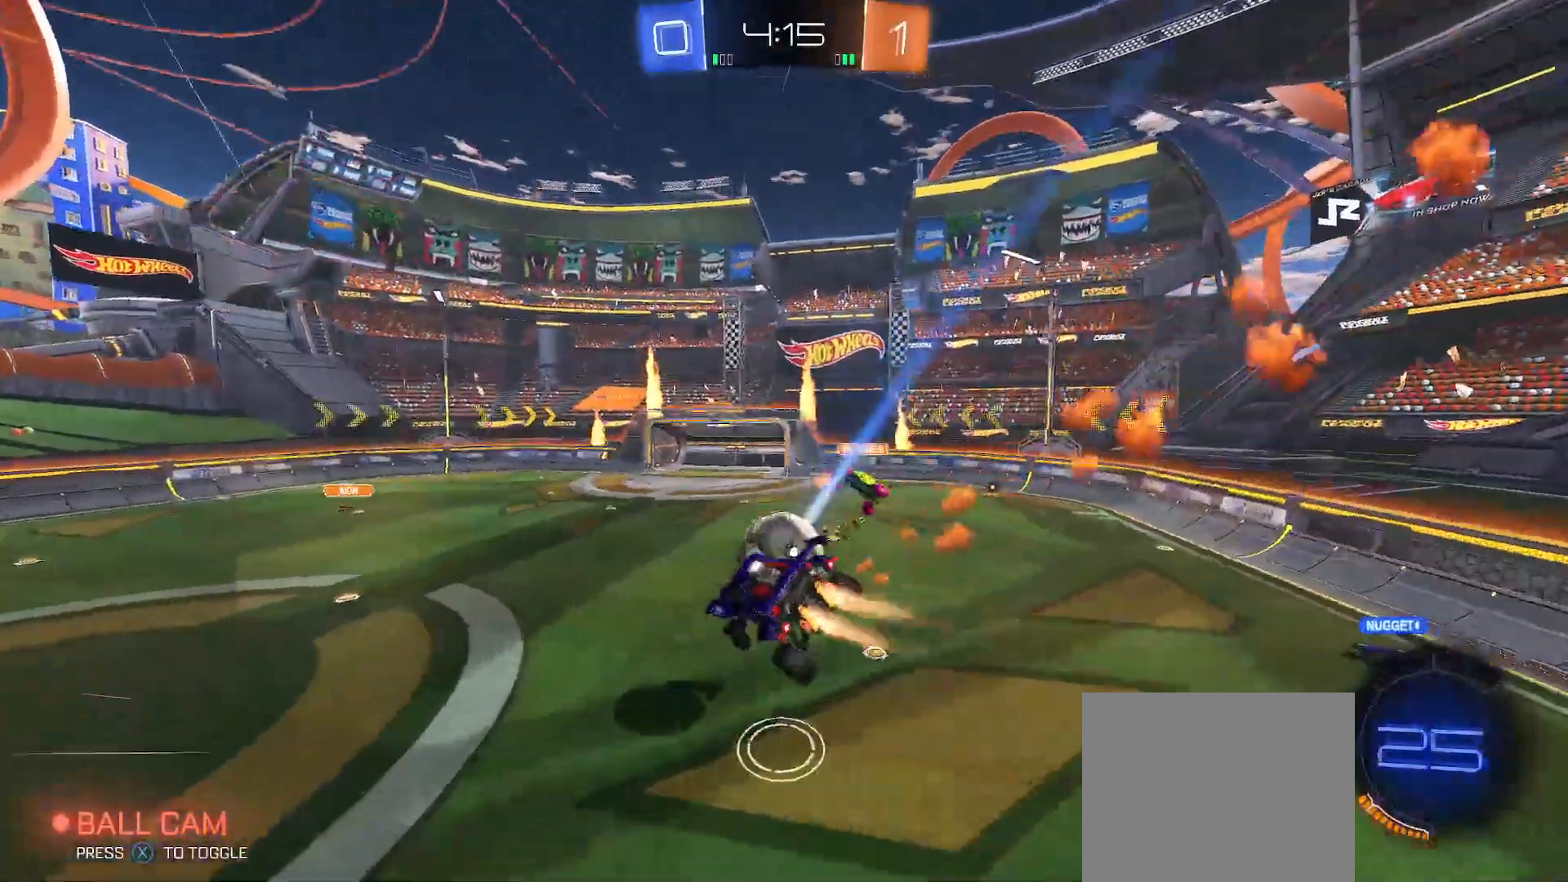
{"buttons": ["R2"], "left_stick": "left", "right_stick": "center", "events": [[150, "B", "up"], [200, "left_stick", "up-left"], [250, "left_stick", "left"]]}
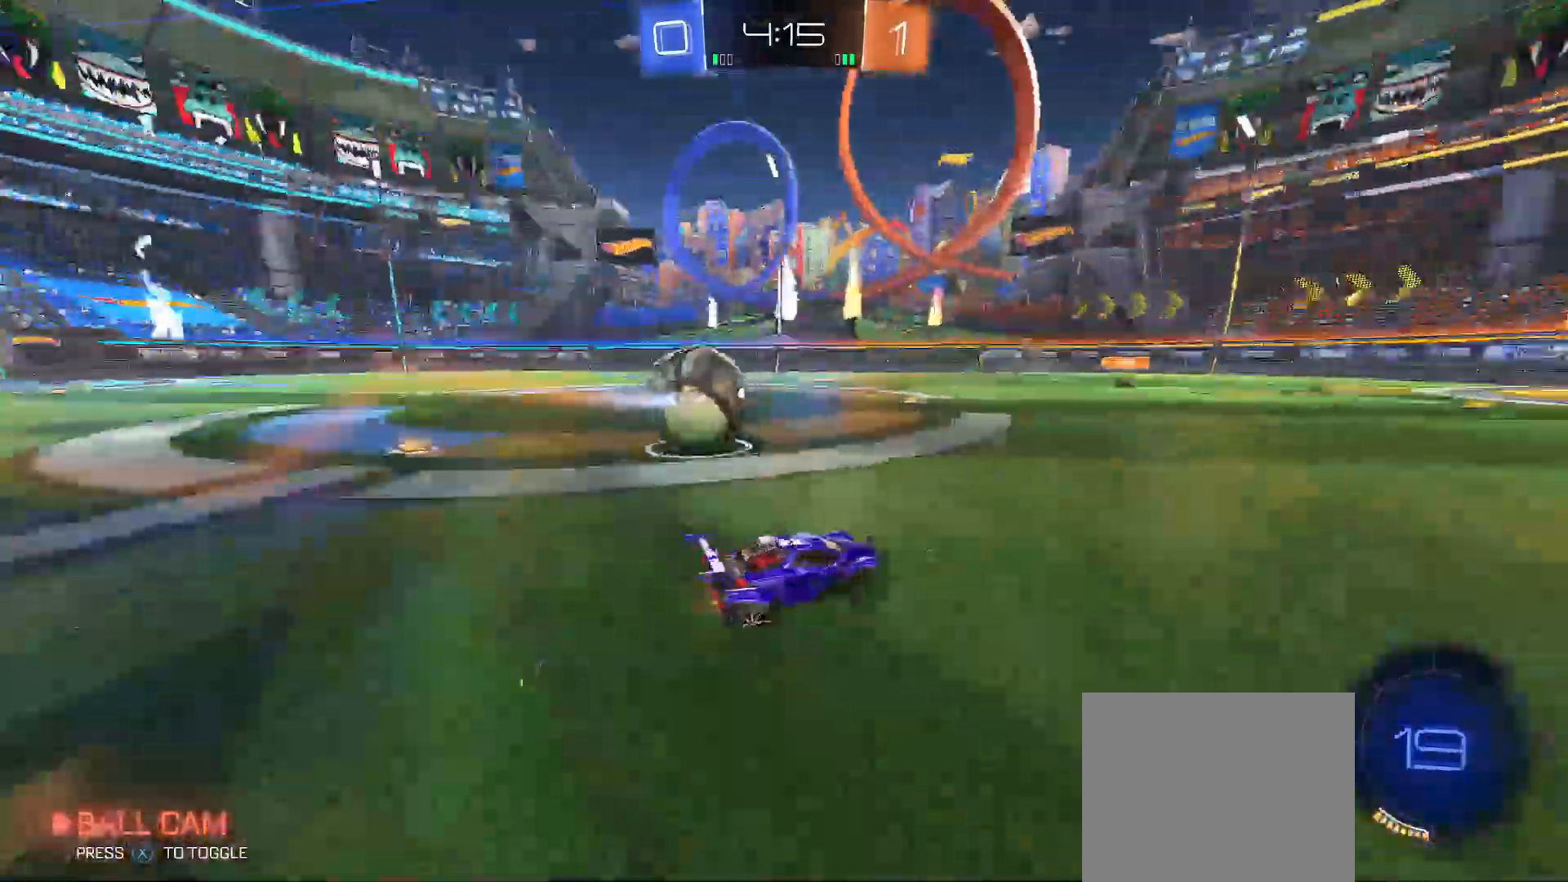
{"buttons": ["R2"], "left_stick": "left", "right_stick": "center", "events": [[100, "B", "down"], [500, "B", "up"]]}
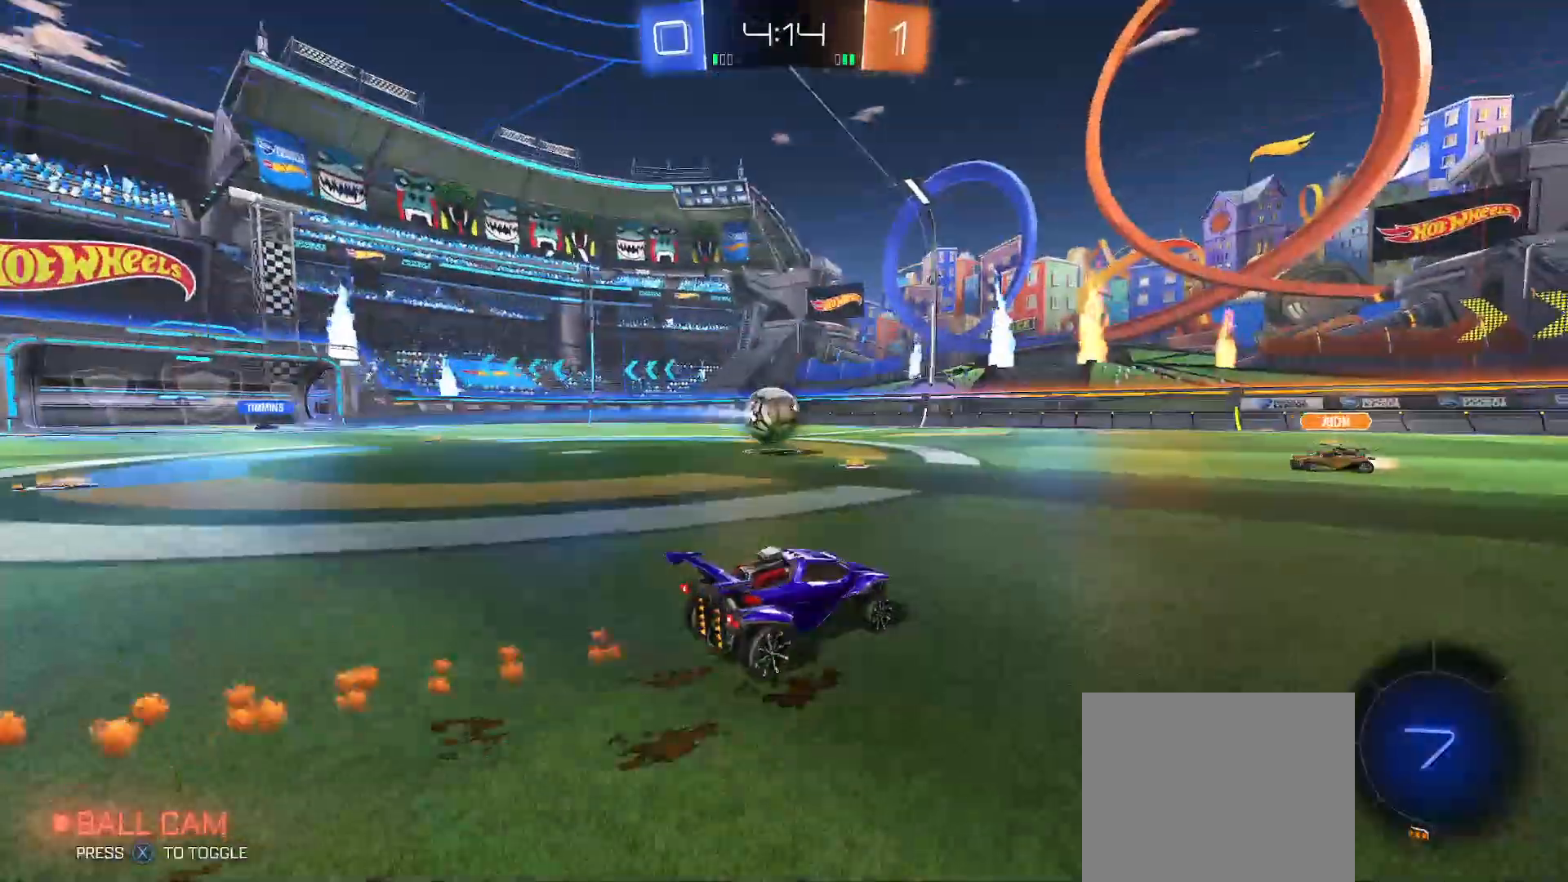
{"buttons": ["R2"], "left_stick": "down-right", "right_stick": "center", "events": [[17, "left_stick", "center"], [83, "left_stick", "right"], [183, "A", "down"], [183, "left_stick", "up-left"], [233, "A", "up"], [267, "left_stick", "up-right"], [300, "A", "down"], [367, "X", "down"], [367, "left_stick", "down-right"], [383, "B", "down"], [383, "X", "up"], [383, "Y", "down"], [417, "A", "up"], [483, "B", "up"], [483, "Y", "up"]]}
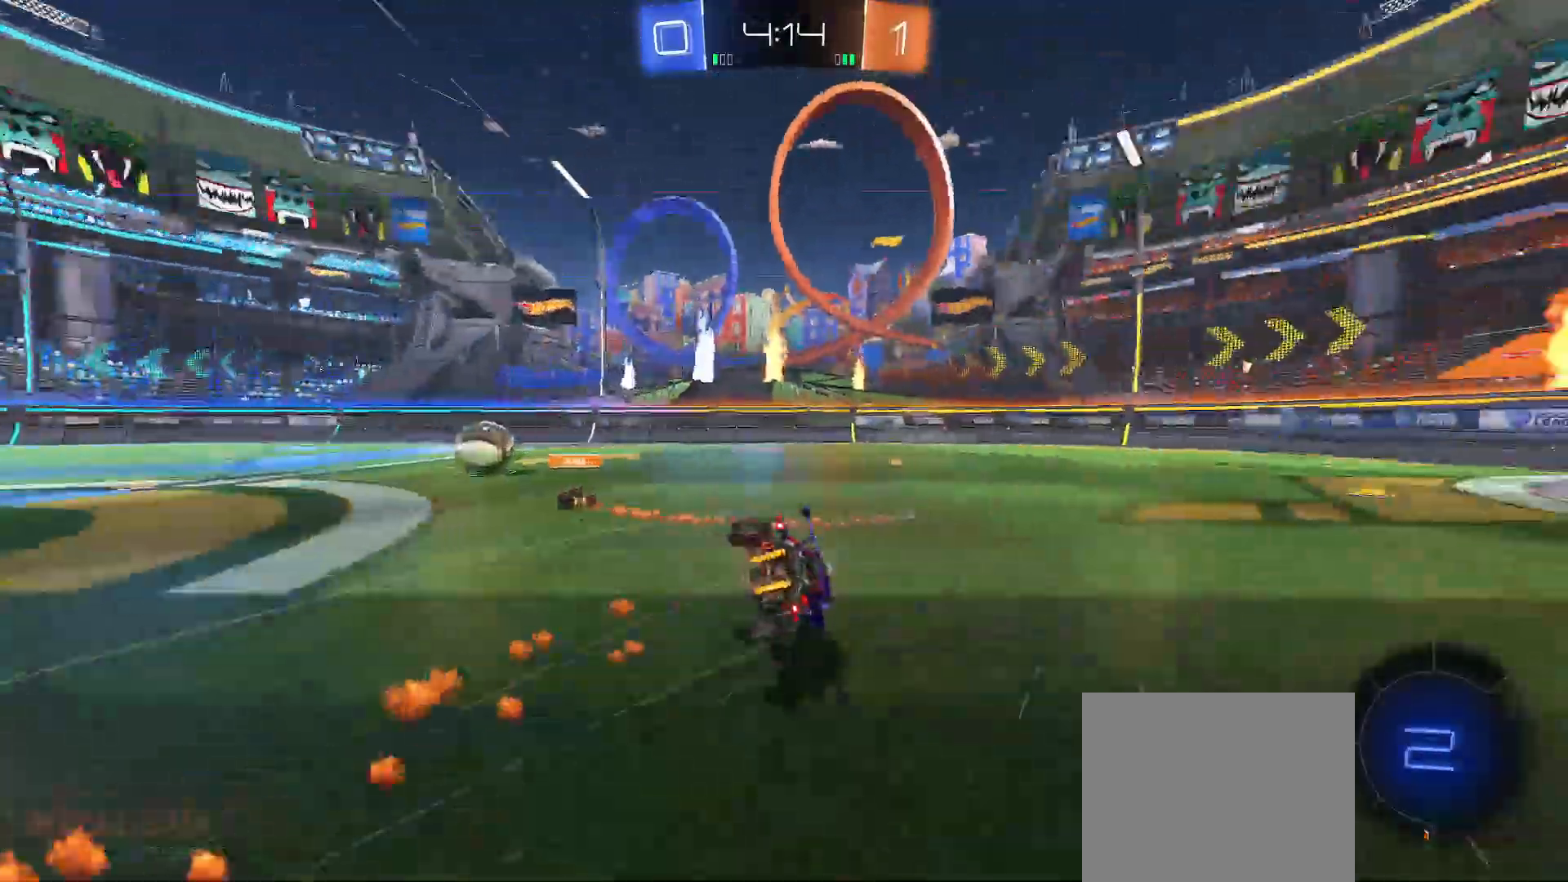
{"buttons": ["Y", "R2"], "left_stick": "right", "right_stick": "center", "events": [[267, "left_stick", "right"], [283, "Y", "down"]]}
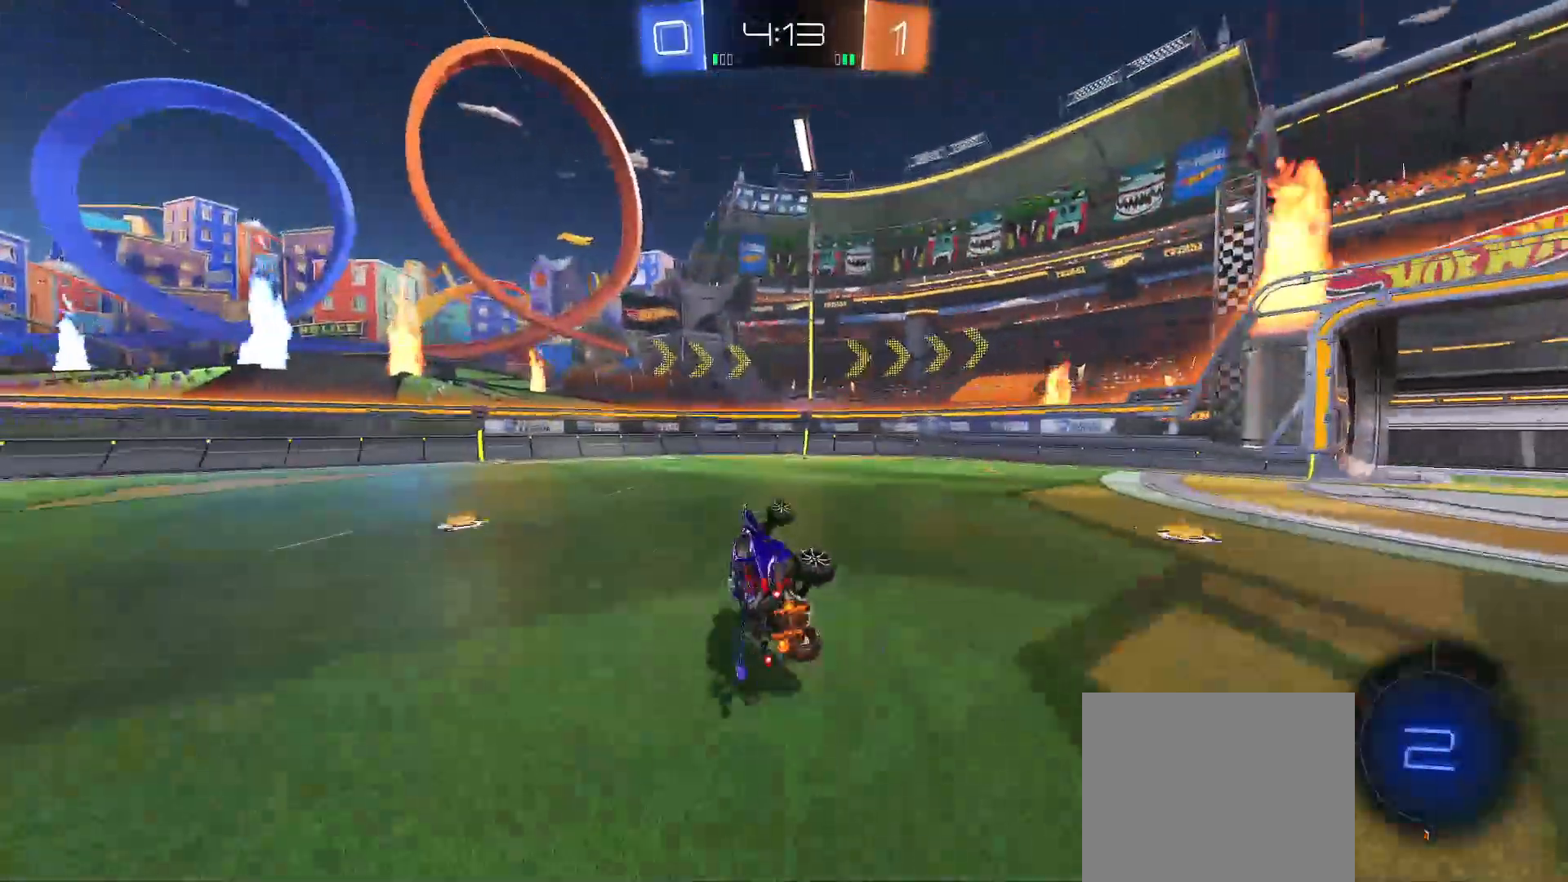
{"buttons": ["R2"], "left_stick": "center", "right_stick": "center", "events": [[117, "left_stick", "center"], [133, "Y", "up"], [217, "left_stick", "right"], [367, "left_stick", "center"]]}
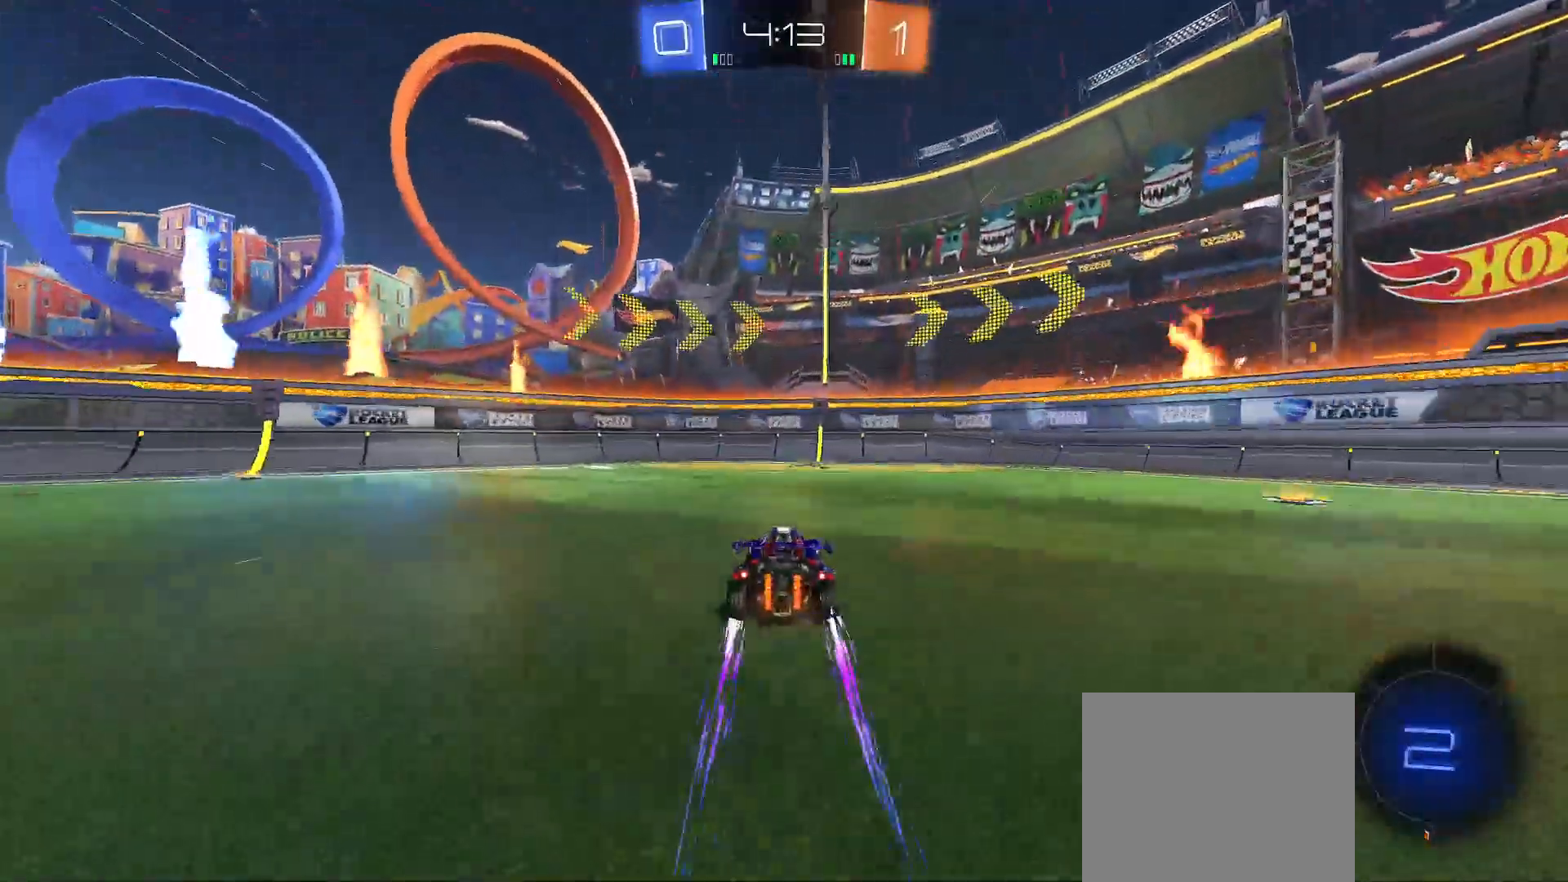
{"buttons": ["Y", "R2"], "left_stick": "left", "right_stick": "center", "events": [[50, "left_stick", "right"], [167, "left_stick", "center"], [267, "X", "down"], [350, "left_stick", "left"], [383, "X", "up"], [450, "Y", "down"]]}
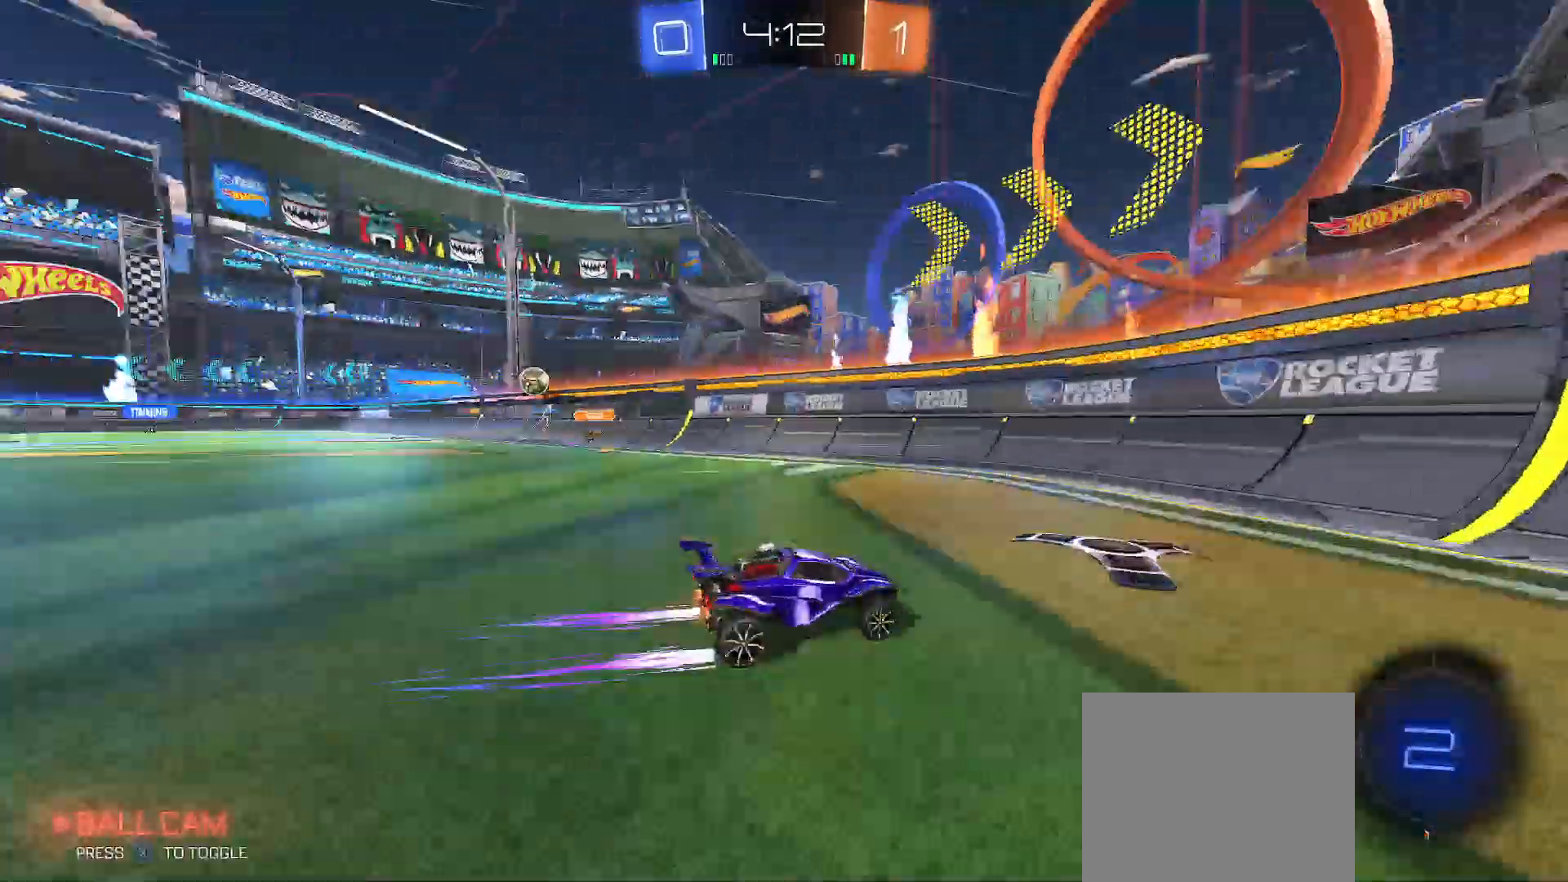
{"buttons": ["R2"], "left_stick": "left", "right_stick": "center", "events": [[50, "Y", "up"], [417, "Y", "down"], [483, "Y", "up"]]}
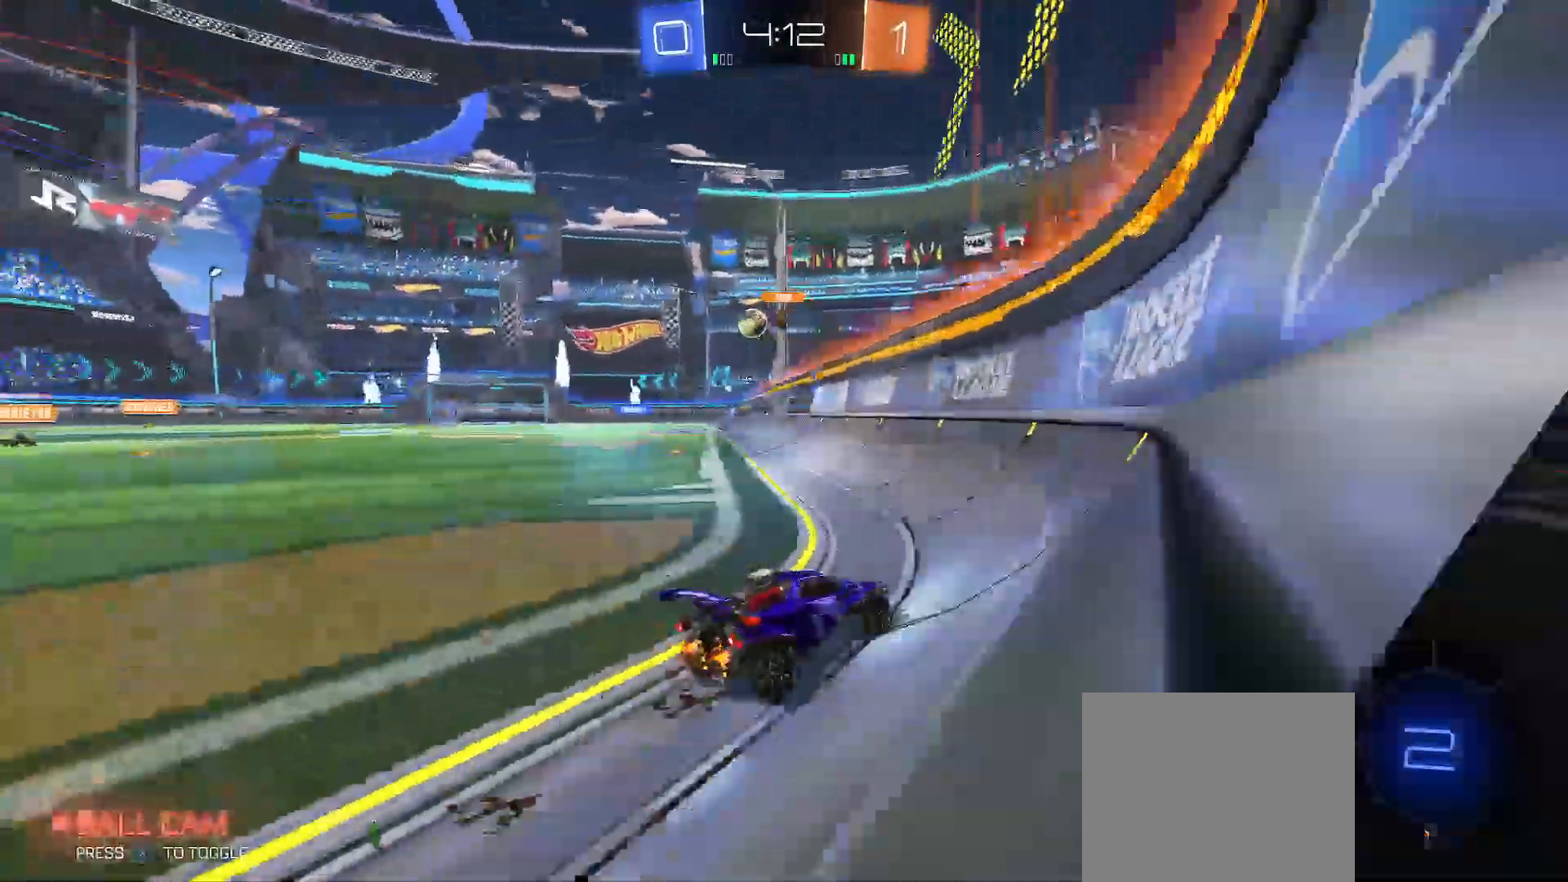
{"buttons": ["A", "R2"], "left_stick": "down-right", "right_stick": "center", "events": [[350, "B", "down"], [383, "B", "up"], [400, "left_stick", "down"], [433, "A", "down"], [467, "left_stick", "down-right"]]}
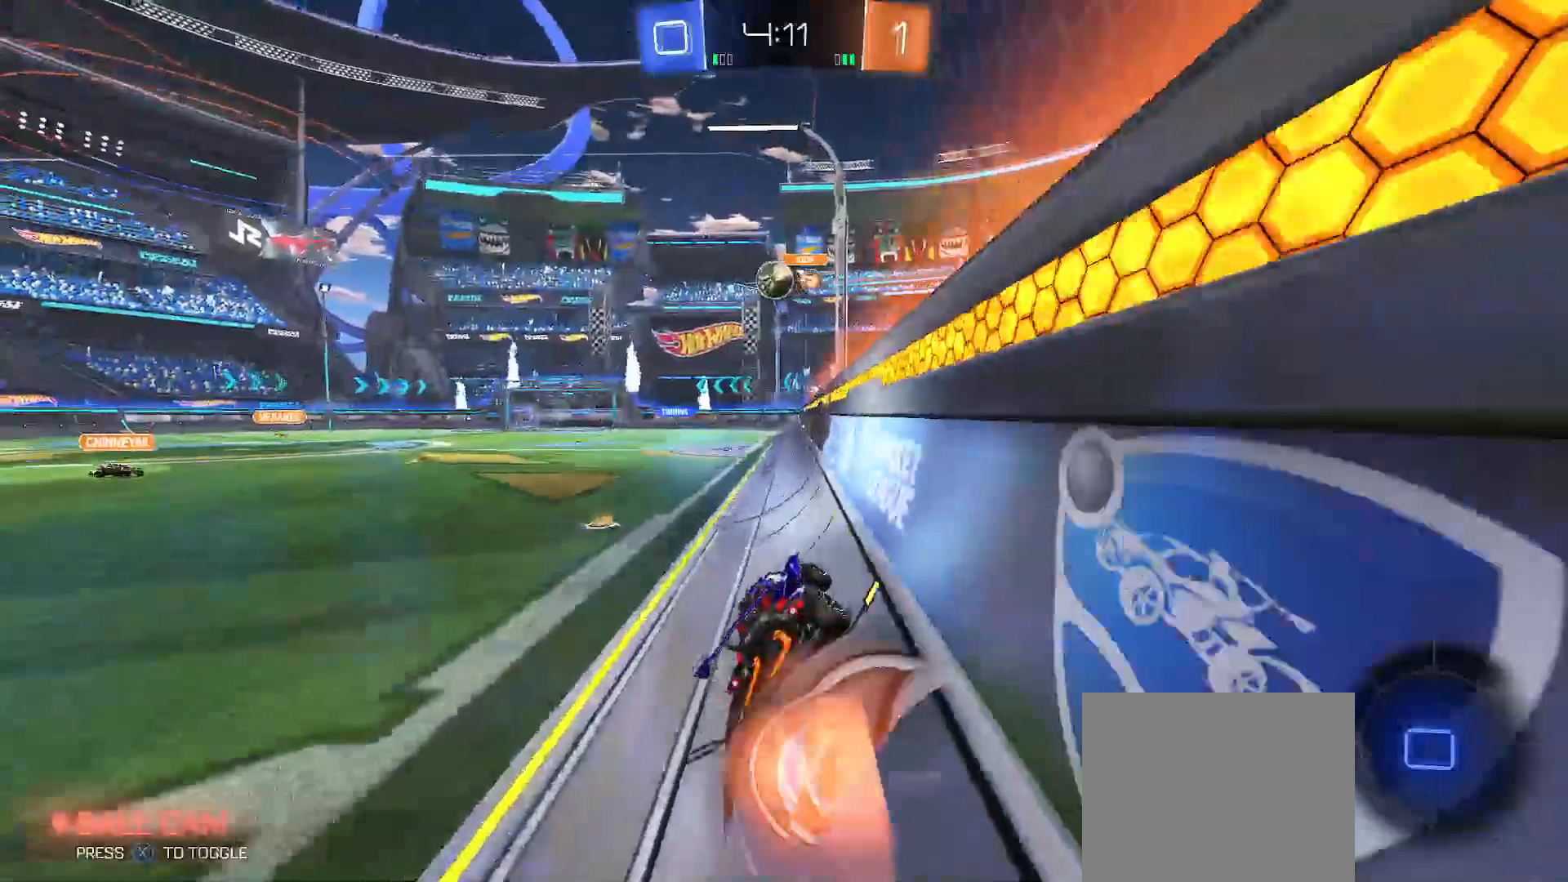
{"buttons": ["R2"], "left_stick": "down-left", "right_stick": "center", "events": [[17, "Y", "down"], [33, "B", "down"], [33, "left_stick", "right"], [50, "A", "up"], [200, "B", "up"], [217, "Y", "up"], [233, "left_stick", "center"], [383, "X", "down"], [383, "left_stick", "down-left"], [450, "X", "up"]]}
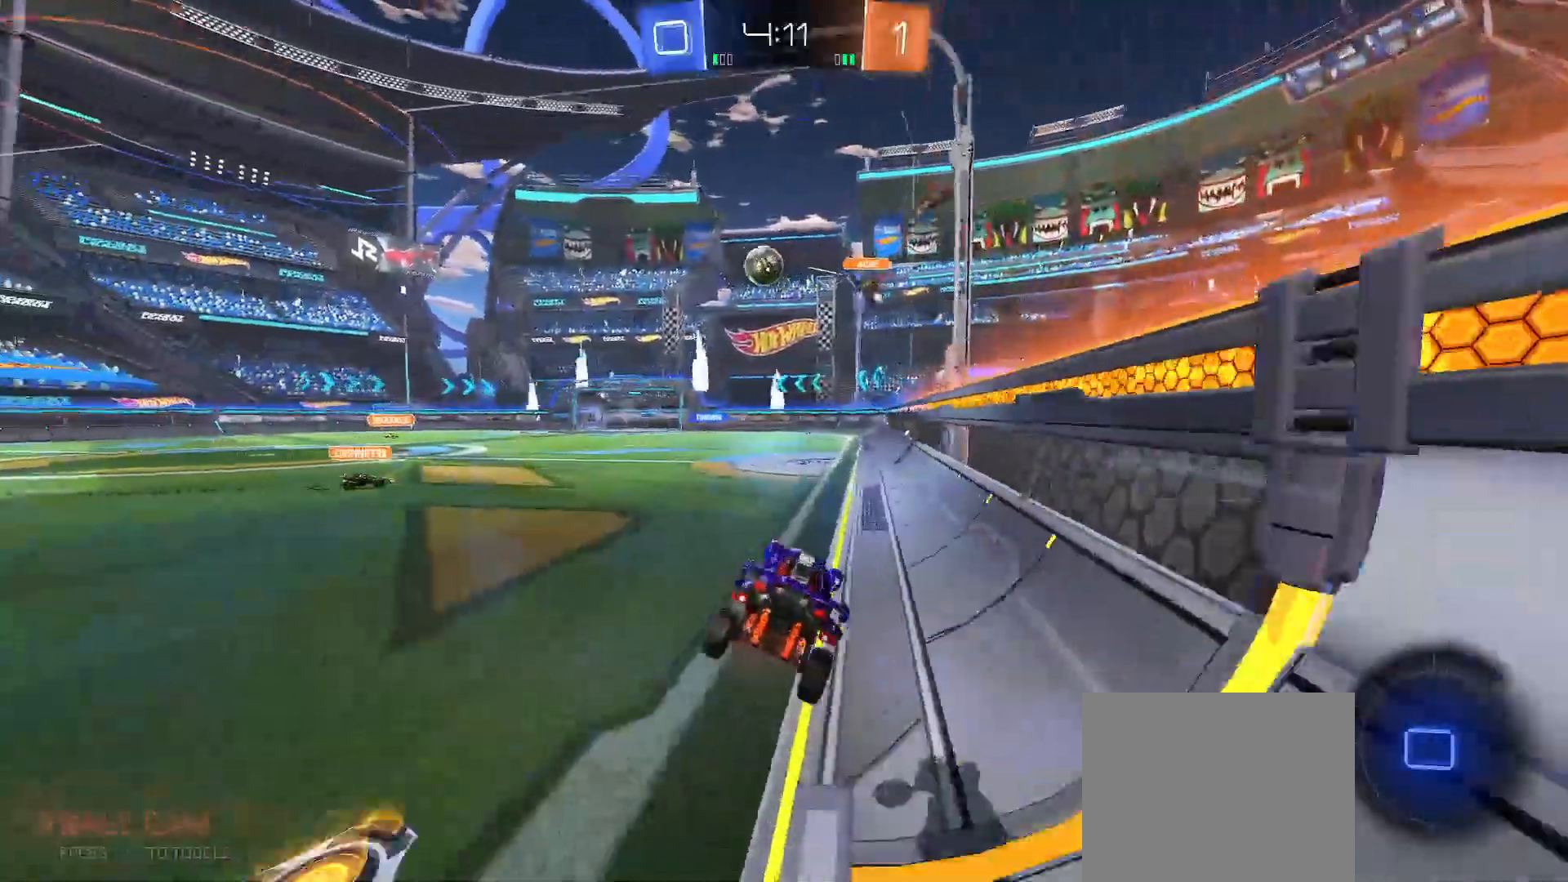
{"buttons": ["A", "R2"], "left_stick": "left", "right_stick": "center", "events": [[33, "B", "down"], [33, "Y", "down"], [100, "B", "up"], [167, "Y", "up"], [167, "left_stick", "center"], [300, "left_stick", "up"], [333, "A", "down"], [417, "A", "up"], [483, "A", "down"], [483, "left_stick", "left"]]}
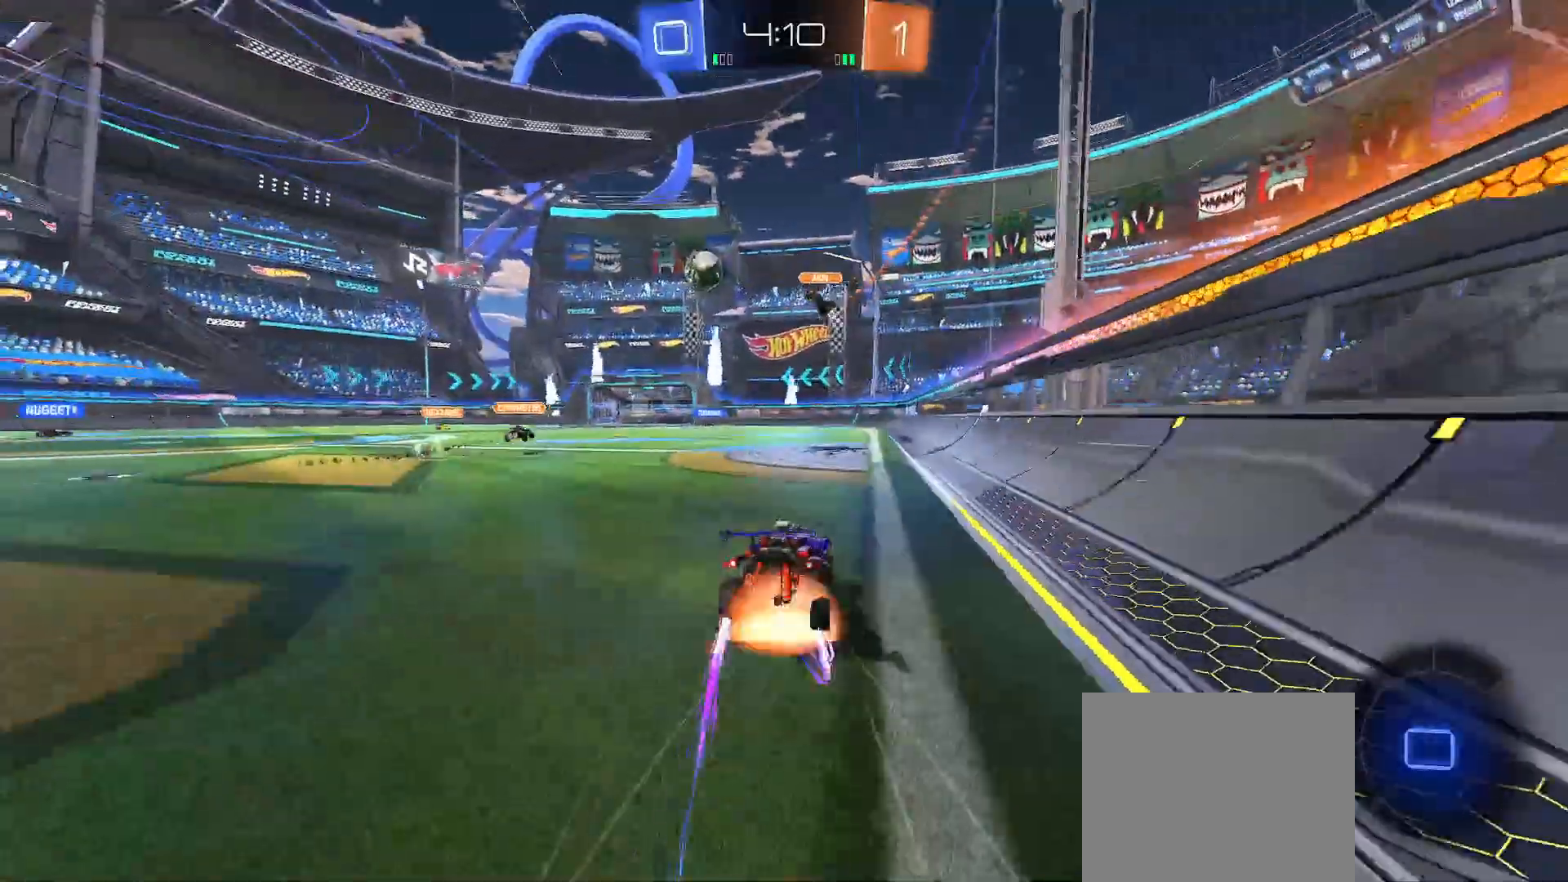
{"buttons": ["R2"], "left_stick": "down-right", "right_stick": "center", "events": [[67, "left_stick", "up-right"], [83, "A", "up"], [133, "A", "down"], [217, "A", "up"], [283, "left_stick", "down-right"]]}
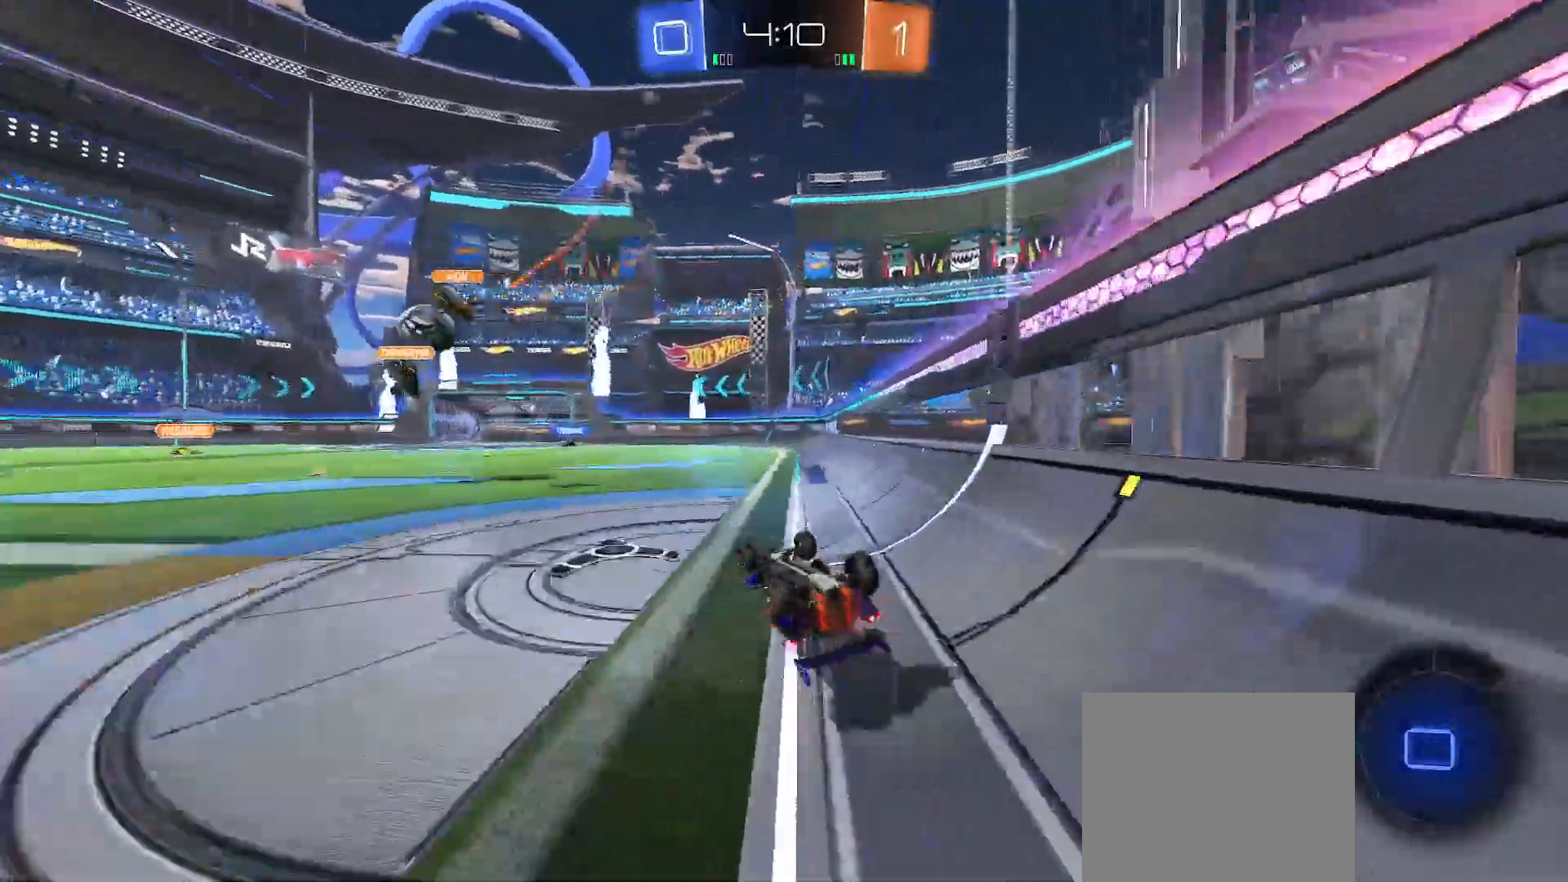
{"buttons": ["R2"], "left_stick": "center", "right_stick": "center", "events": [[17, "Y", "down"], [250, "Y", "up"], [317, "left_stick", "center"], [350, "X", "down"], [433, "X", "up"]]}
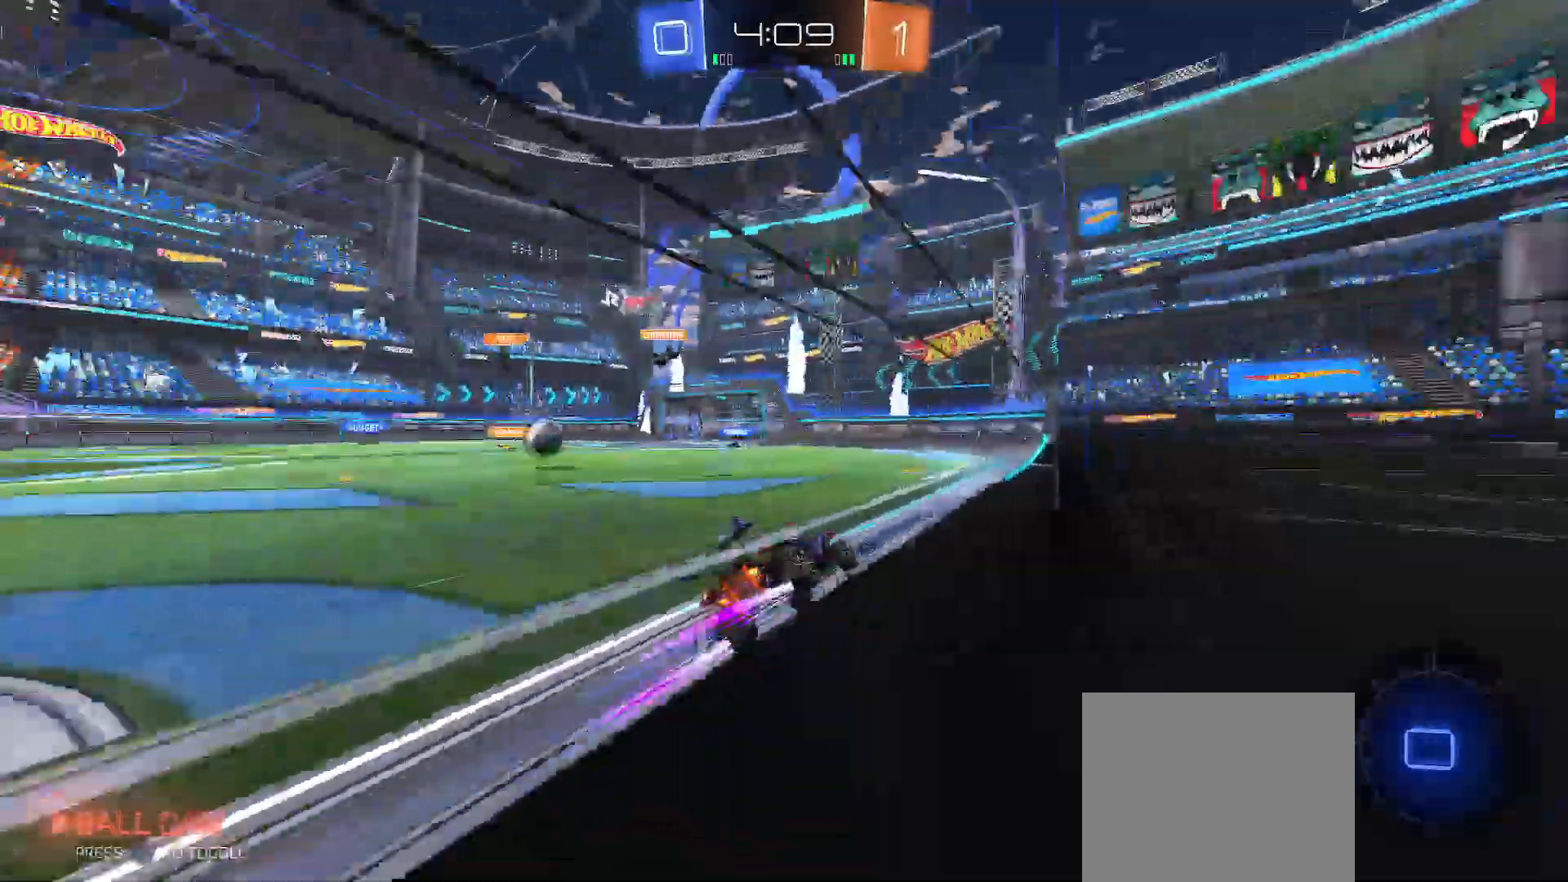
{"buttons": ["R2"], "left_stick": "left", "right_stick": "center", "events": [[250, "left_stick", "left"], [317, "left_stick", "center"], [483, "left_stick", "left"]]}
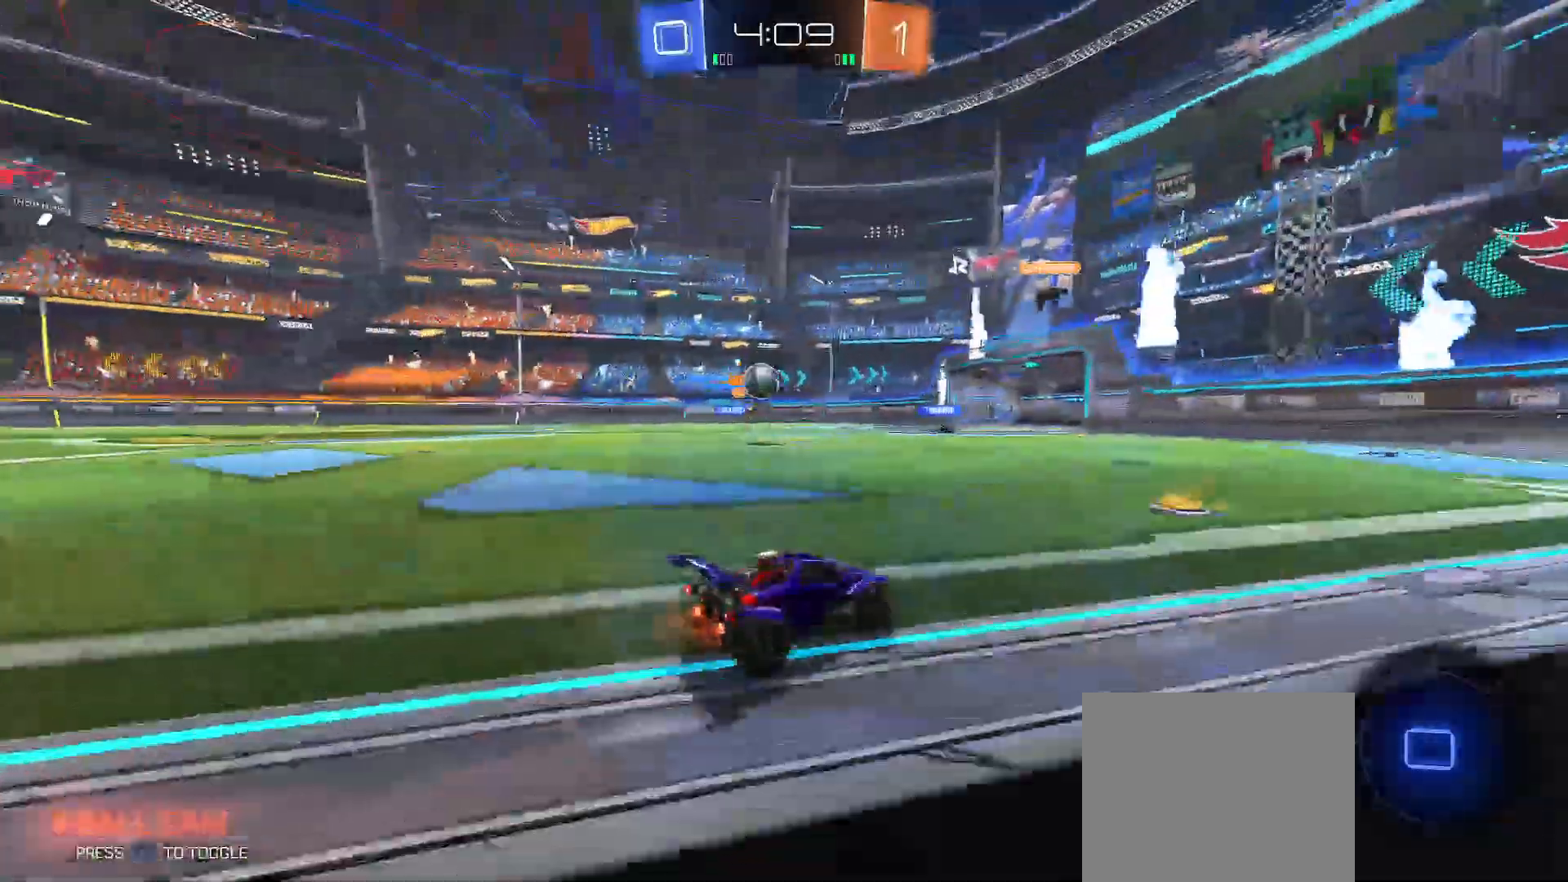
{"buttons": ["R2"], "left_stick": "center", "right_stick": "center", "events": [[83, "left_stick", "center"], [217, "left_stick", "right"], [350, "left_stick", "center"]]}
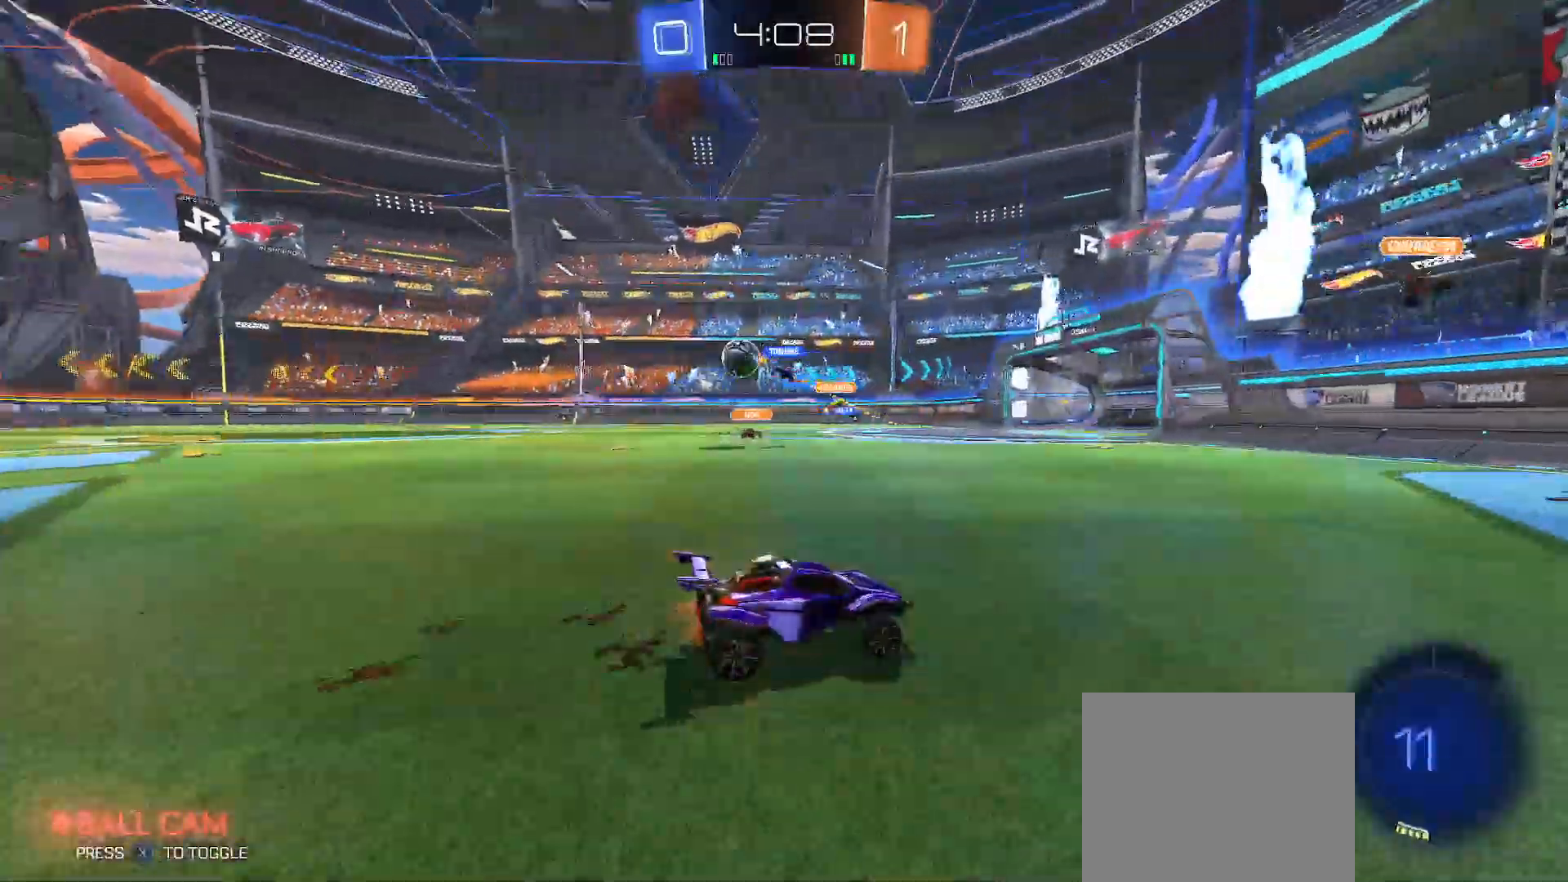
{"buttons": ["R2"], "left_stick": "left", "right_stick": "center", "events": [[217, "left_stick", "left"], [383, "Y", "down"], [500, "Y", "up"]]}
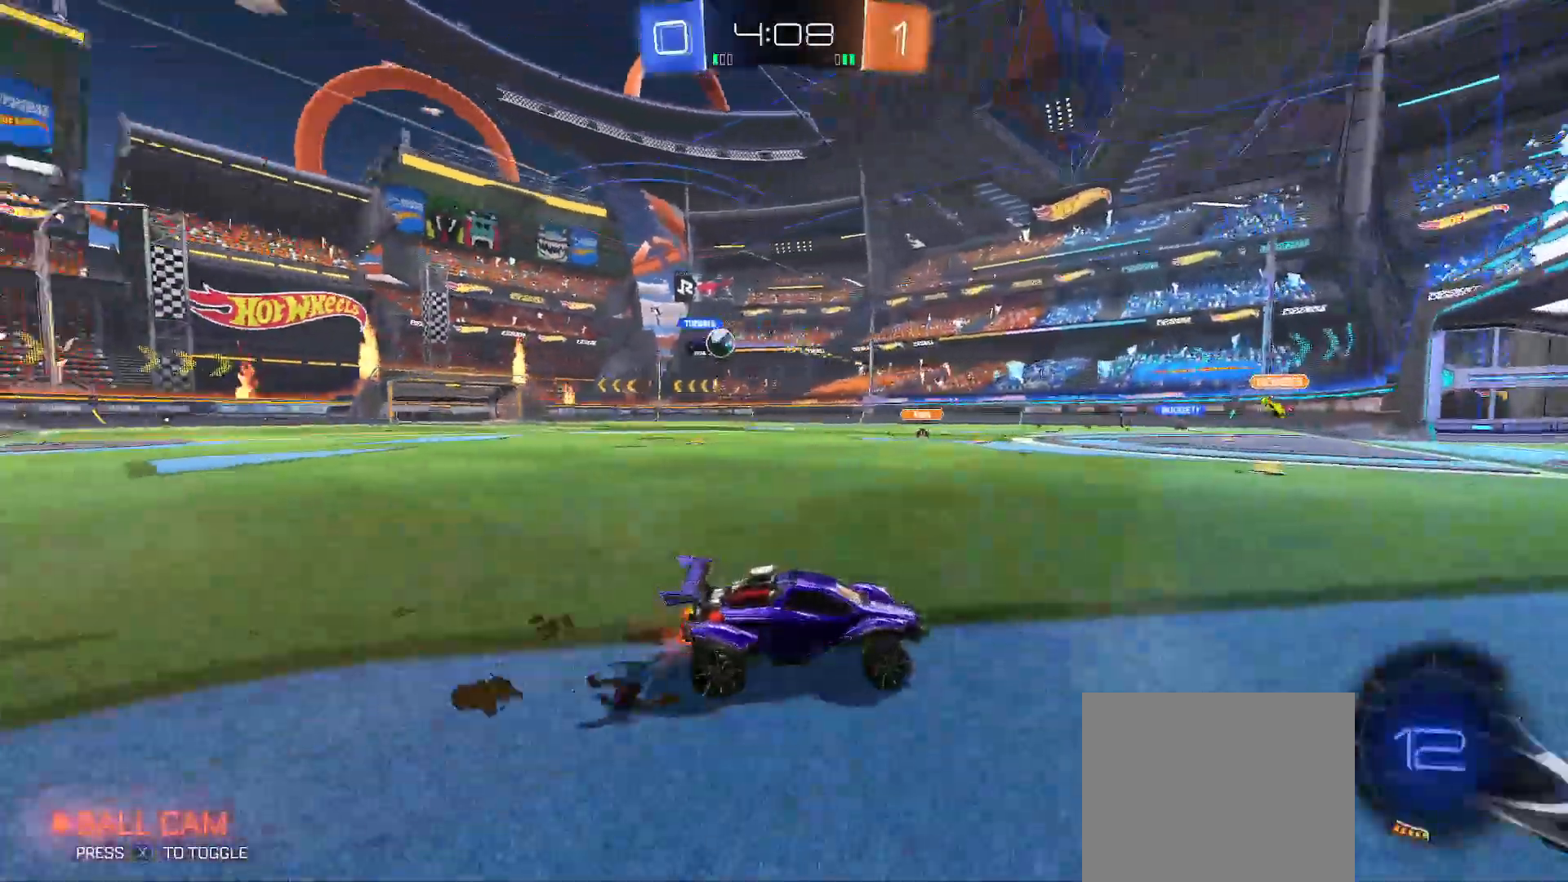
{"buttons": ["B", "R2"], "left_stick": "left", "right_stick": "center", "events": [[183, "B", "down"]]}
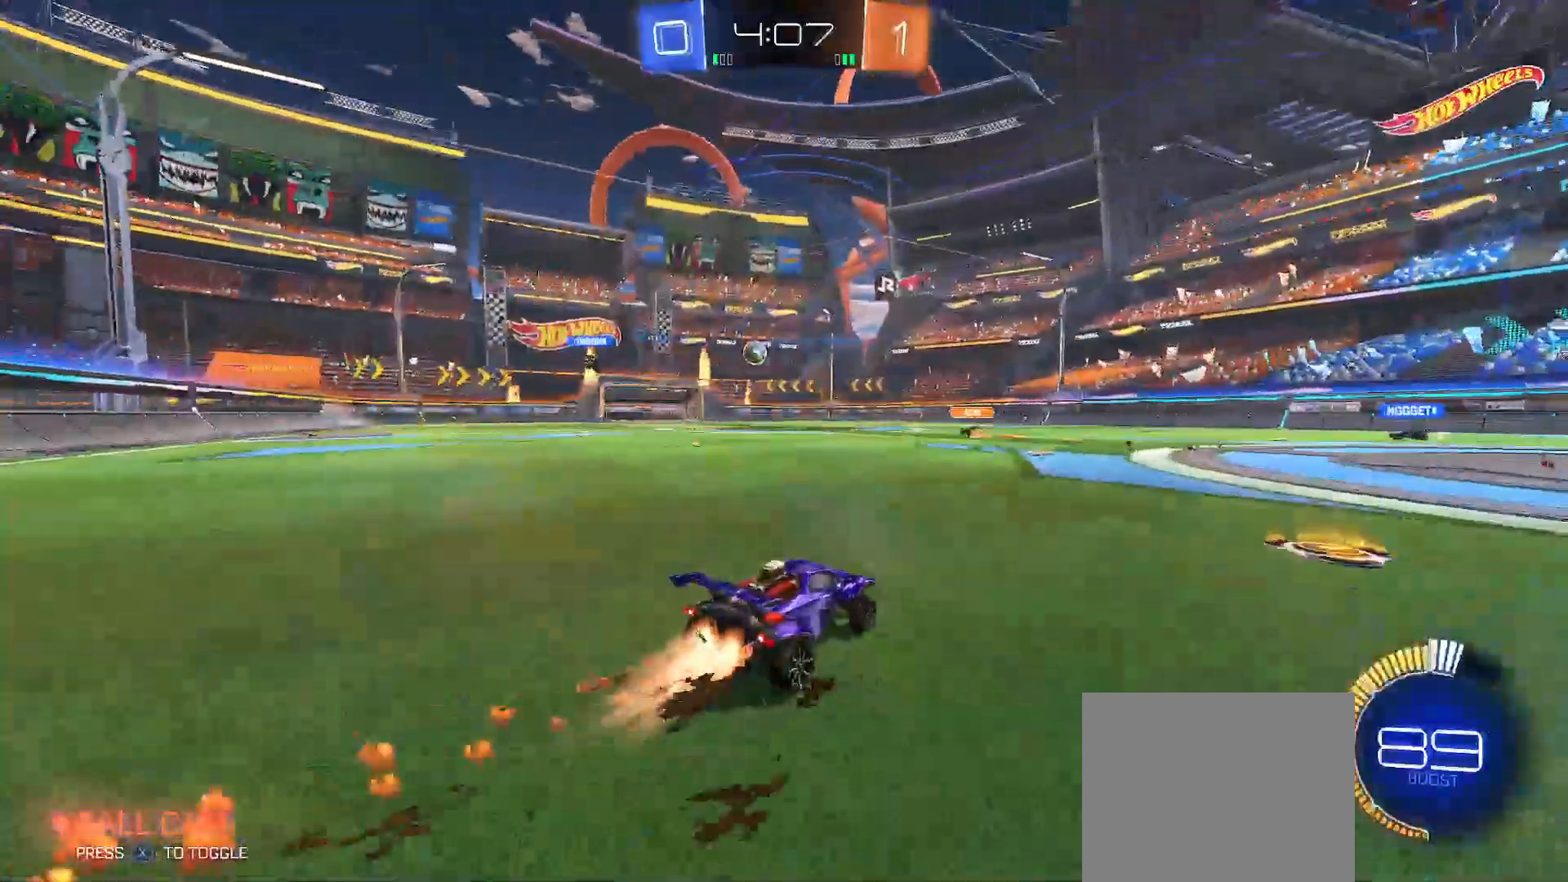
{"buttons": ["B", "R2"], "left_stick": "center", "right_stick": "center", "events": [[150, "left_stick", "center"]]}
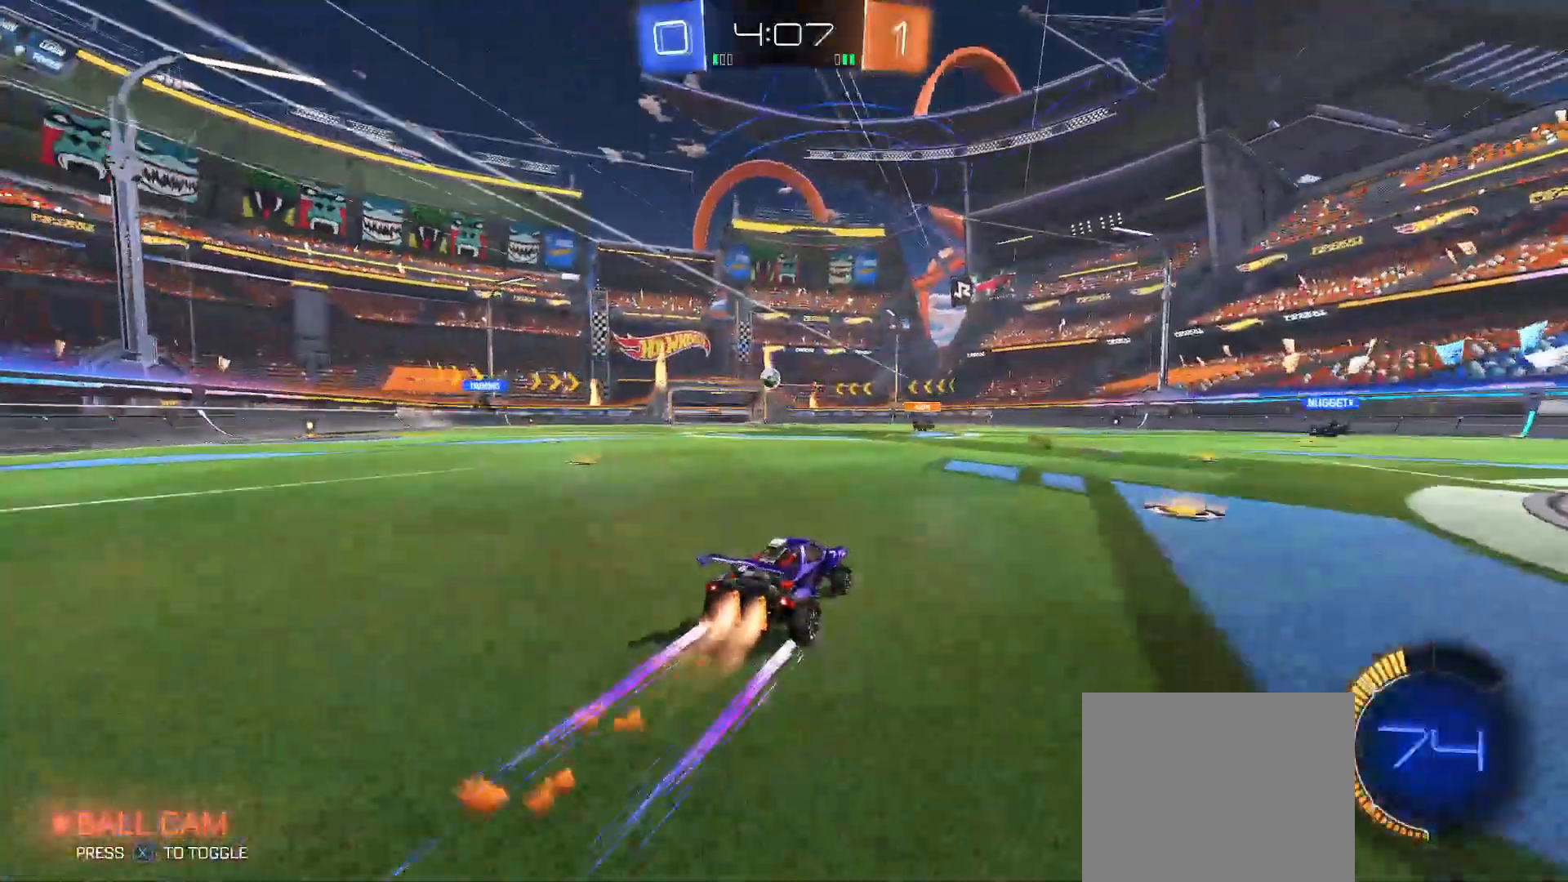
{"buttons": ["R2"], "left_stick": "right", "right_stick": "center", "events": [[100, "left_stick", "left"], [183, "B", "up"], [233, "left_stick", "center"], [500, "left_stick", "right"]]}
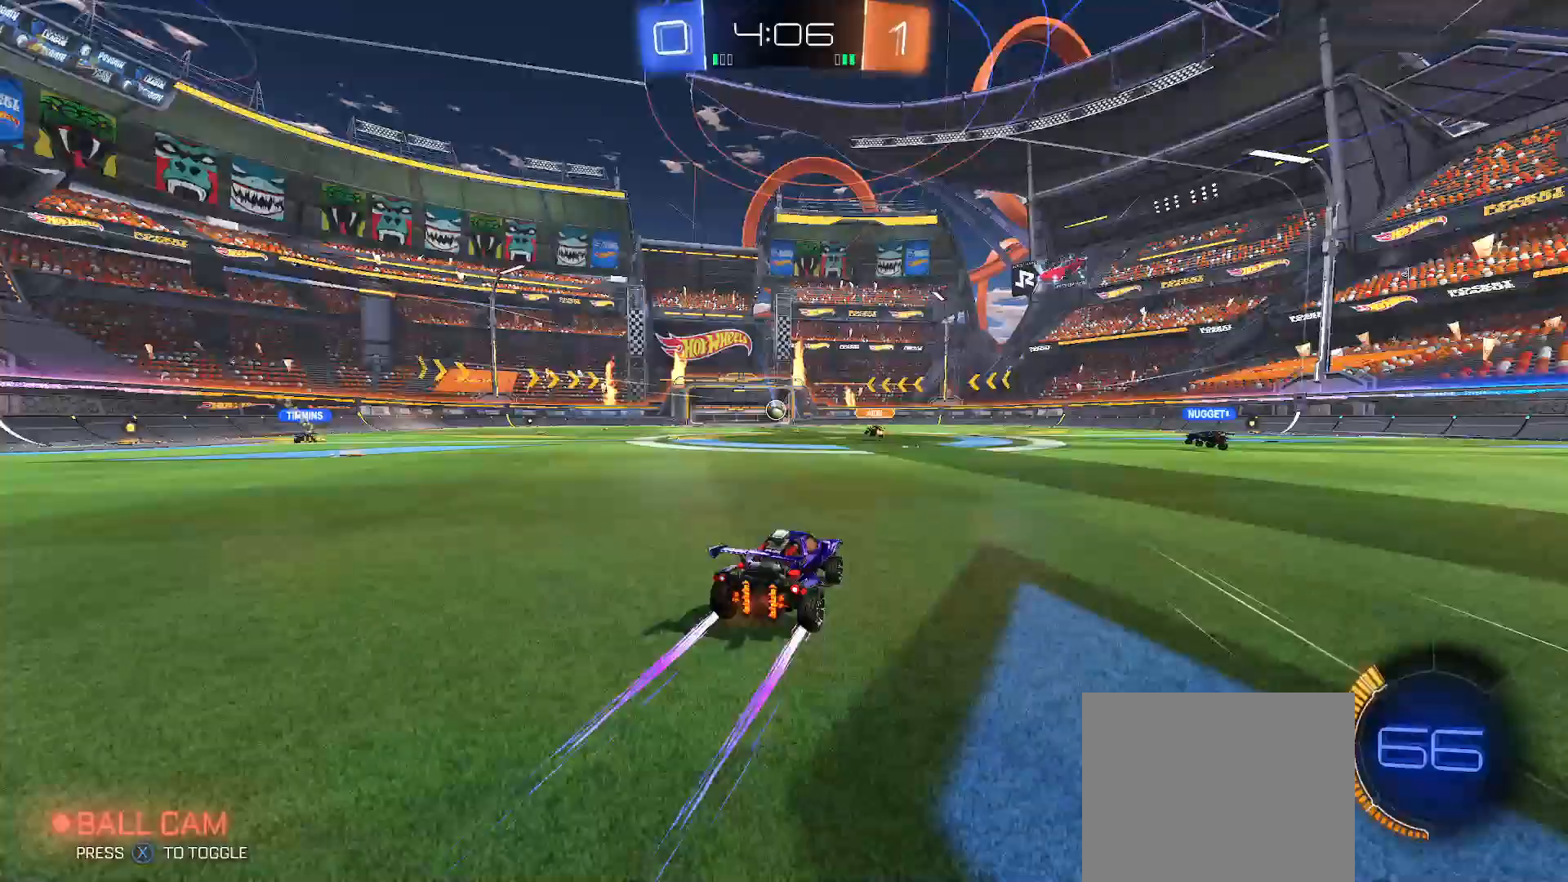
{"buttons": ["B", "R2"], "left_stick": "up-right", "right_stick": "center", "events": [[183, "left_stick", "center"], [417, "left_stick", "up-right"], [467, "B", "down"]]}
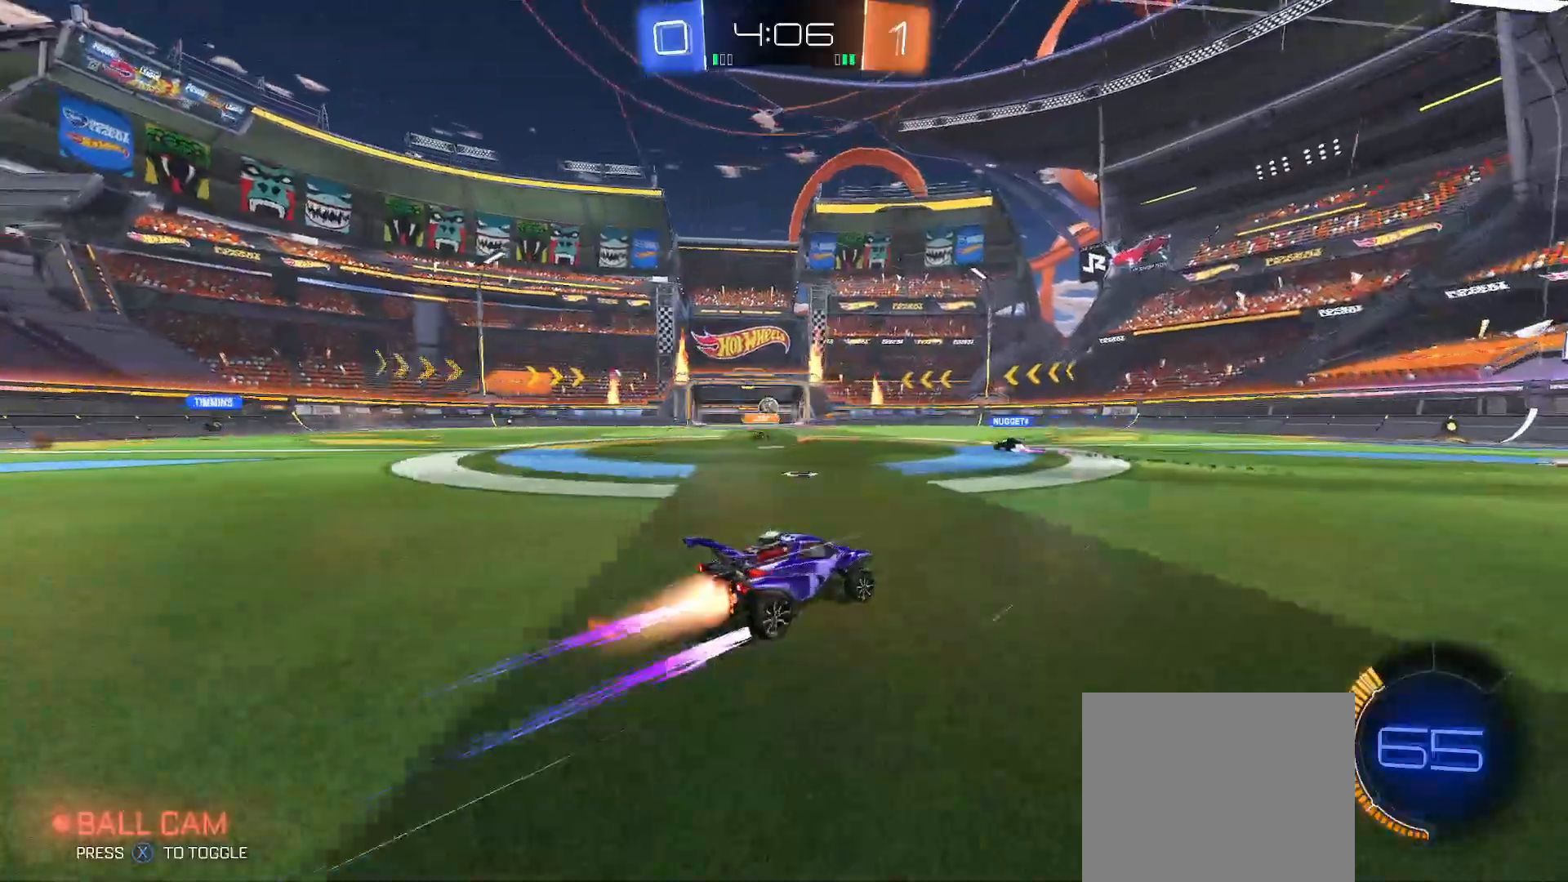
{"buttons": ["X", "R2"], "left_stick": "up-right", "right_stick": "center", "events": [[50, "left_stick", "center"], [167, "B", "up"], [433, "X", "down"], [483, "left_stick", "up-right"]]}
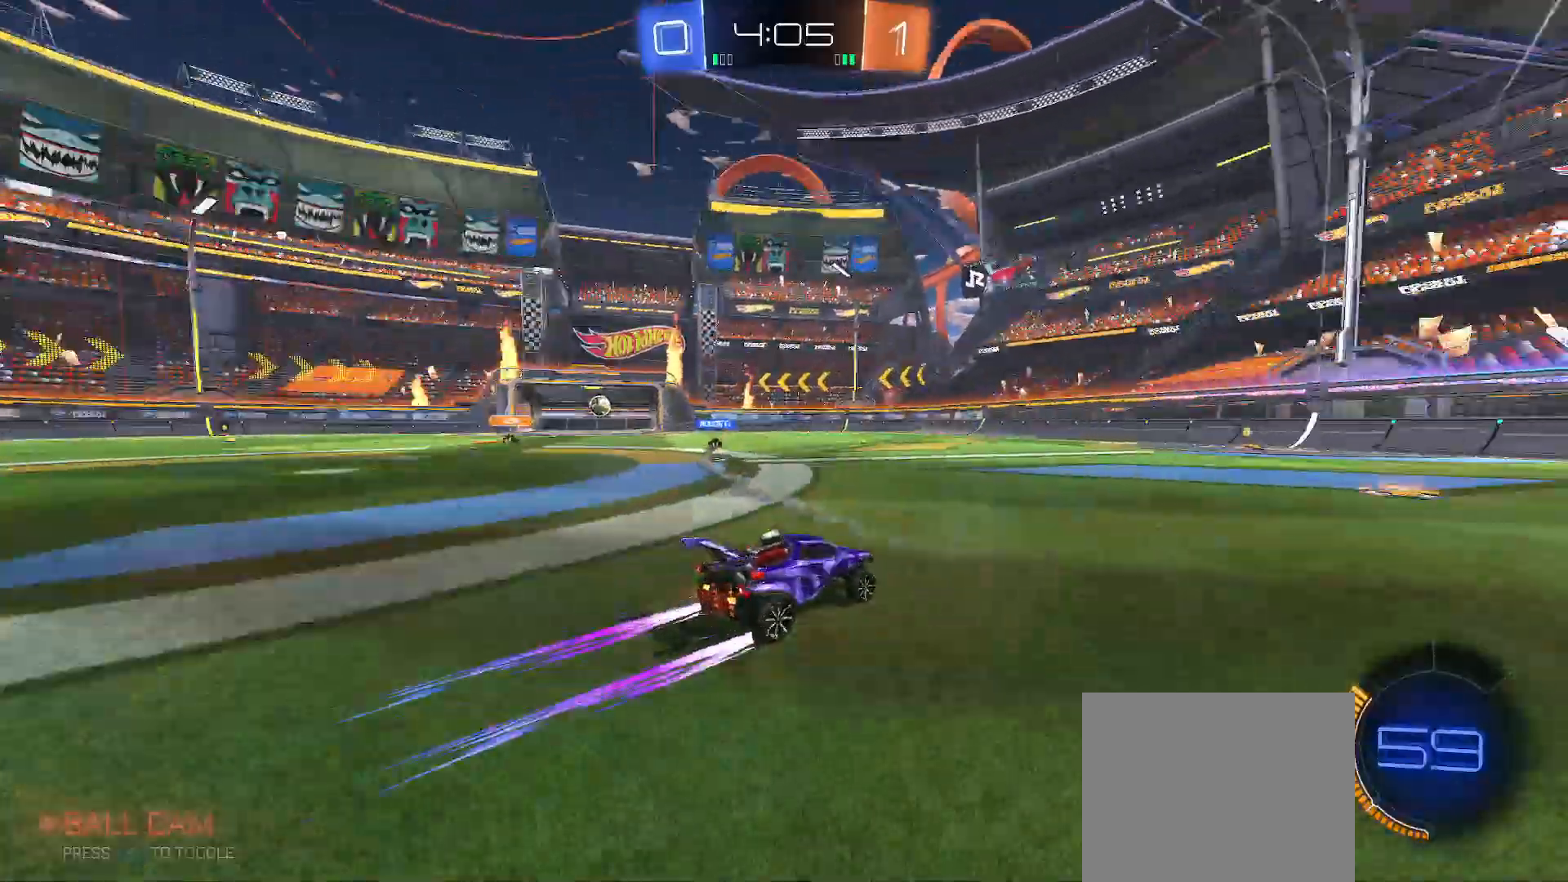
{"buttons": ["B", "R2"], "left_stick": "left", "right_stick": "center", "events": [[17, "X", "up"], [83, "left_stick", "center"], [183, "X", "down"], [267, "X", "up"], [367, "B", "down"], [450, "left_stick", "left"]]}
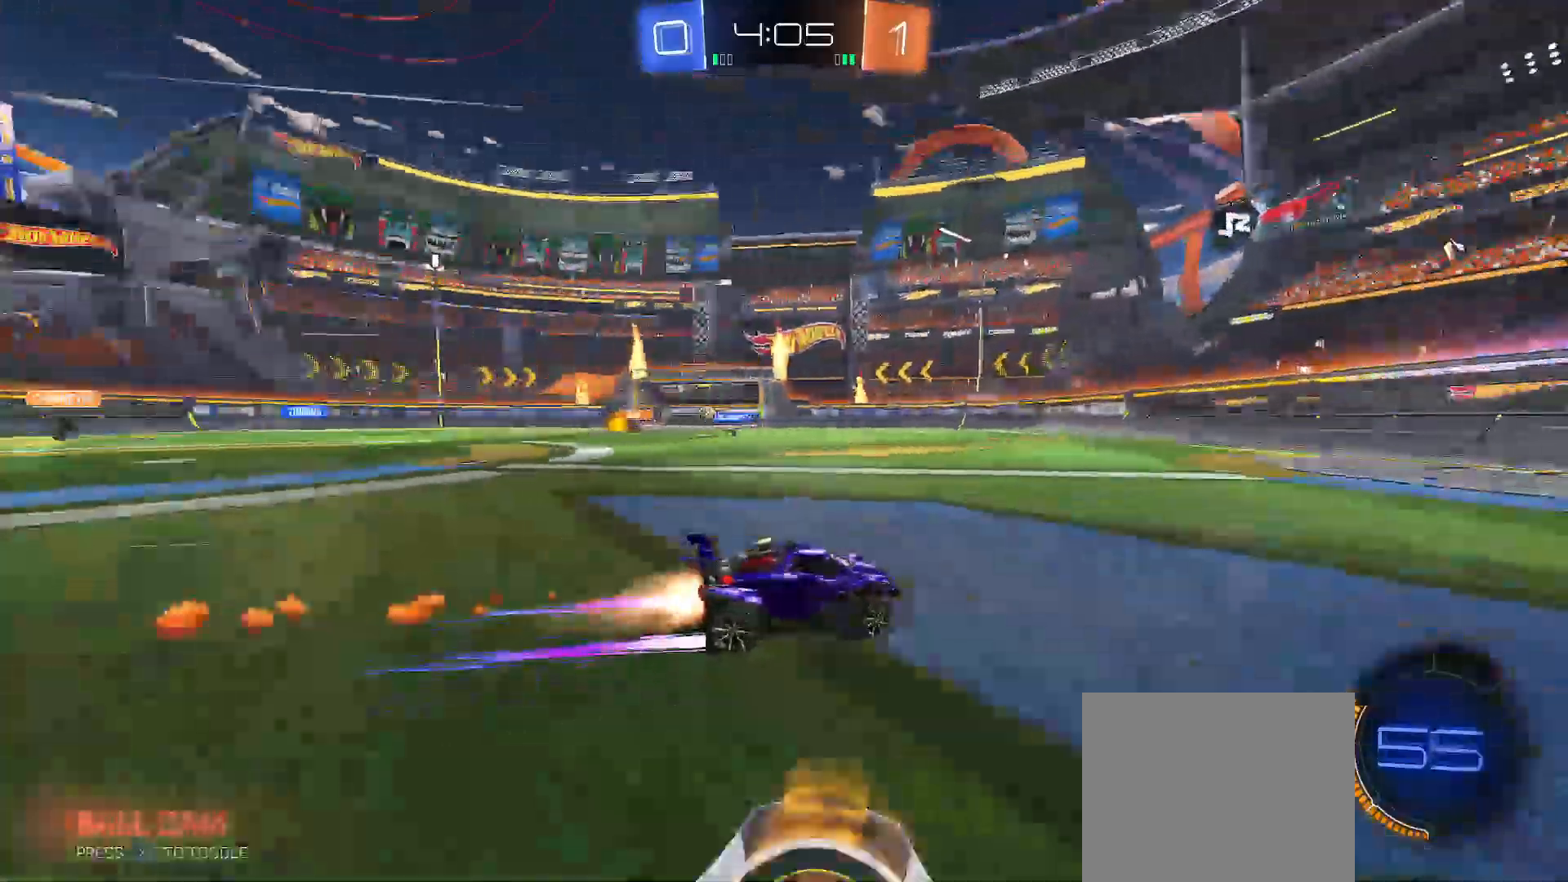
{"buttons": ["R2"], "left_stick": "left", "right_stick": "center", "events": [[17, "B", "up"], [33, "left_stick", "center"], [167, "left_stick", "left"], [317, "left_stick", "center"], [467, "left_stick", "left"]]}
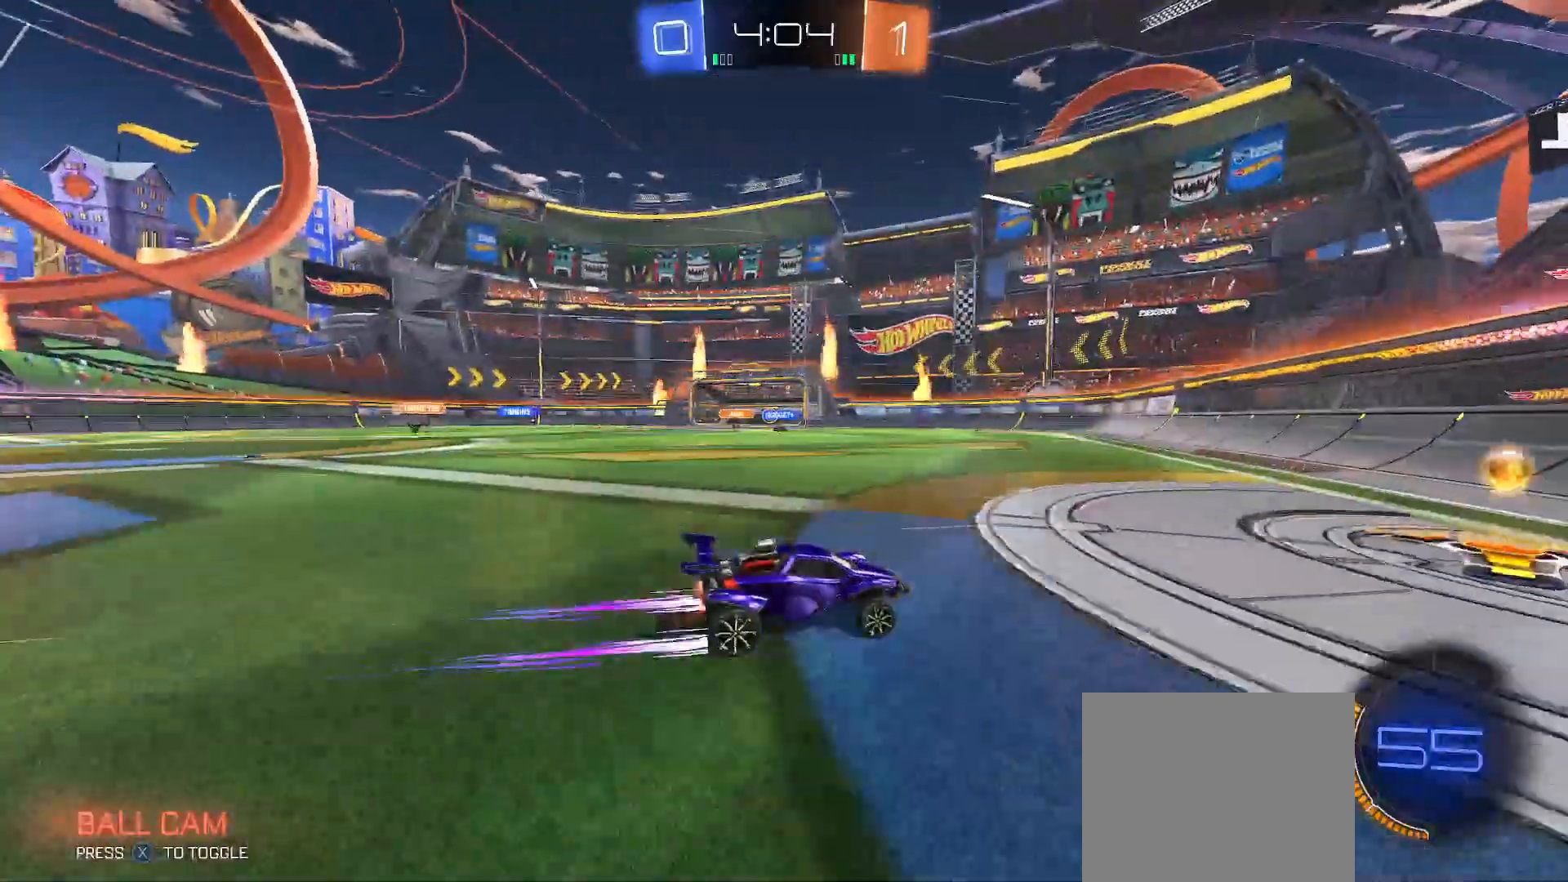
{"buttons": [], "left_stick": "left", "right_stick": "center", "events": [[17, "Y", "down"], [100, "Y", "up"], [133, "left_stick", "center"], [233, "left_stick", "left"], [300, "R2", "up"]]}
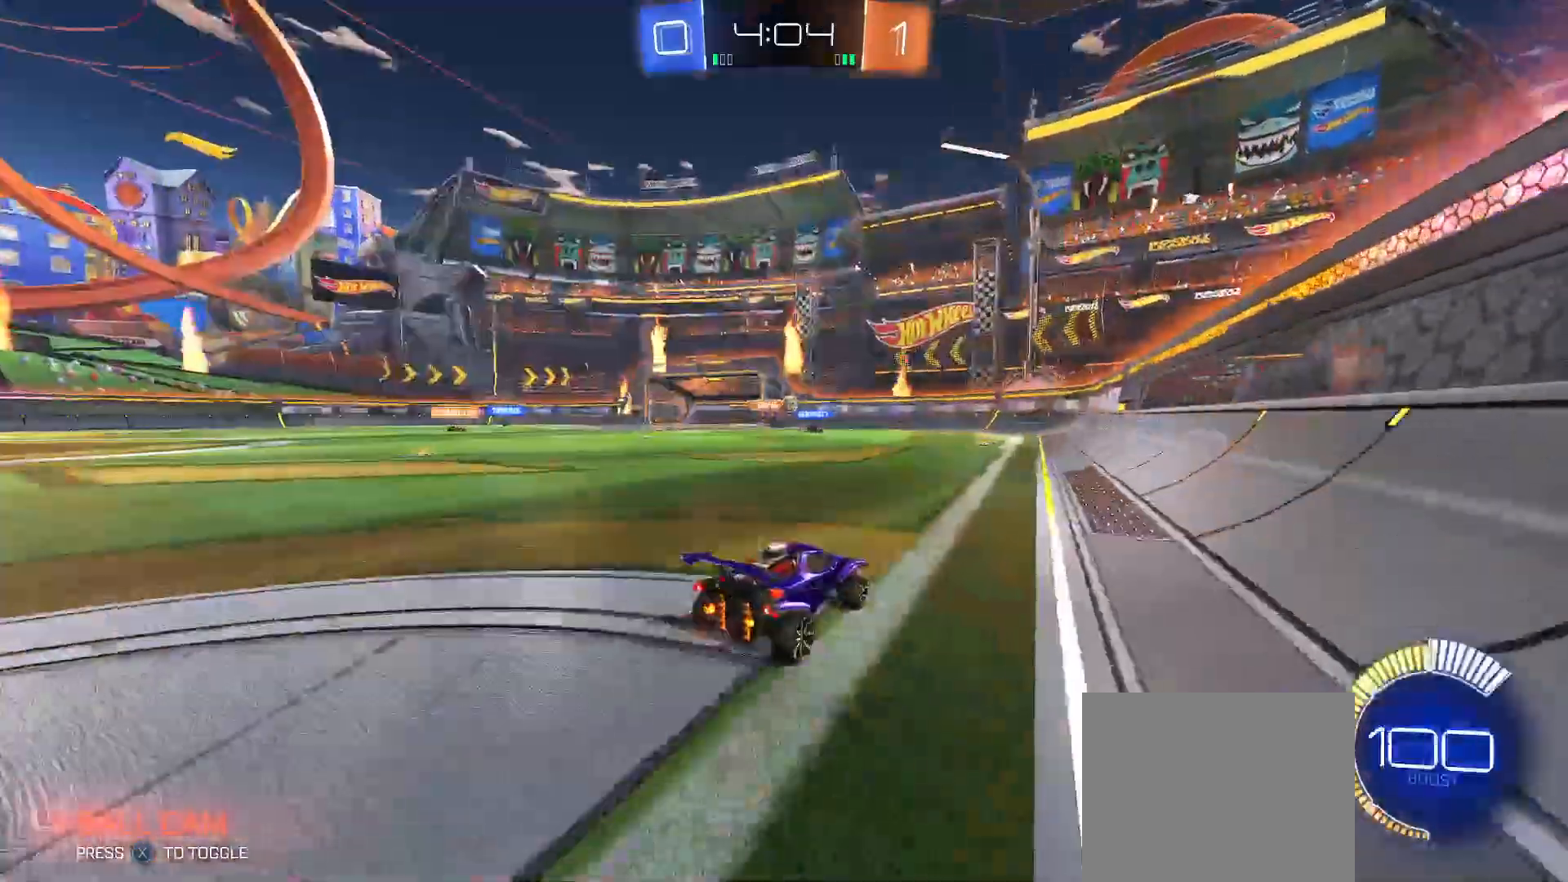
{"buttons": ["B", "R2"], "left_stick": "right", "right_stick": "center", "events": [[67, "left_stick", "center"], [167, "R2", "down"], [217, "B", "down"], [250, "left_stick", "left"], [417, "left_stick", "right"]]}
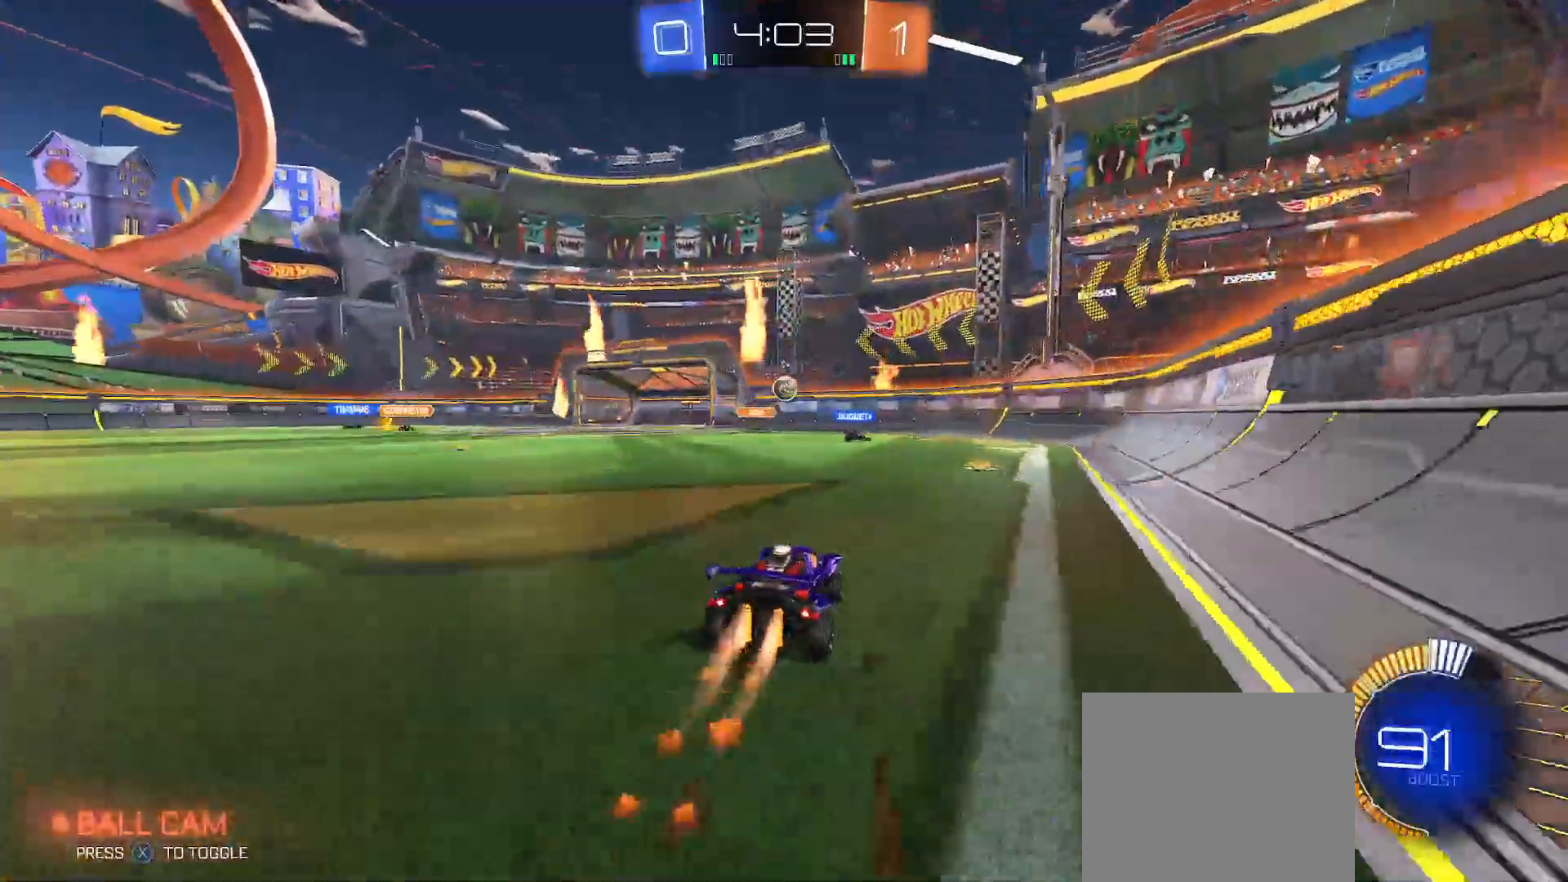
{"buttons": ["L2"], "left_stick": "up-left", "right_stick": "center", "events": [[17, "left_stick", "center"], [150, "B", "up"], [183, "left_stick", "left"], [217, "R2", "up"], [267, "L2", "down"], [300, "left_stick", "up"], [417, "left_stick", "up-left"]]}
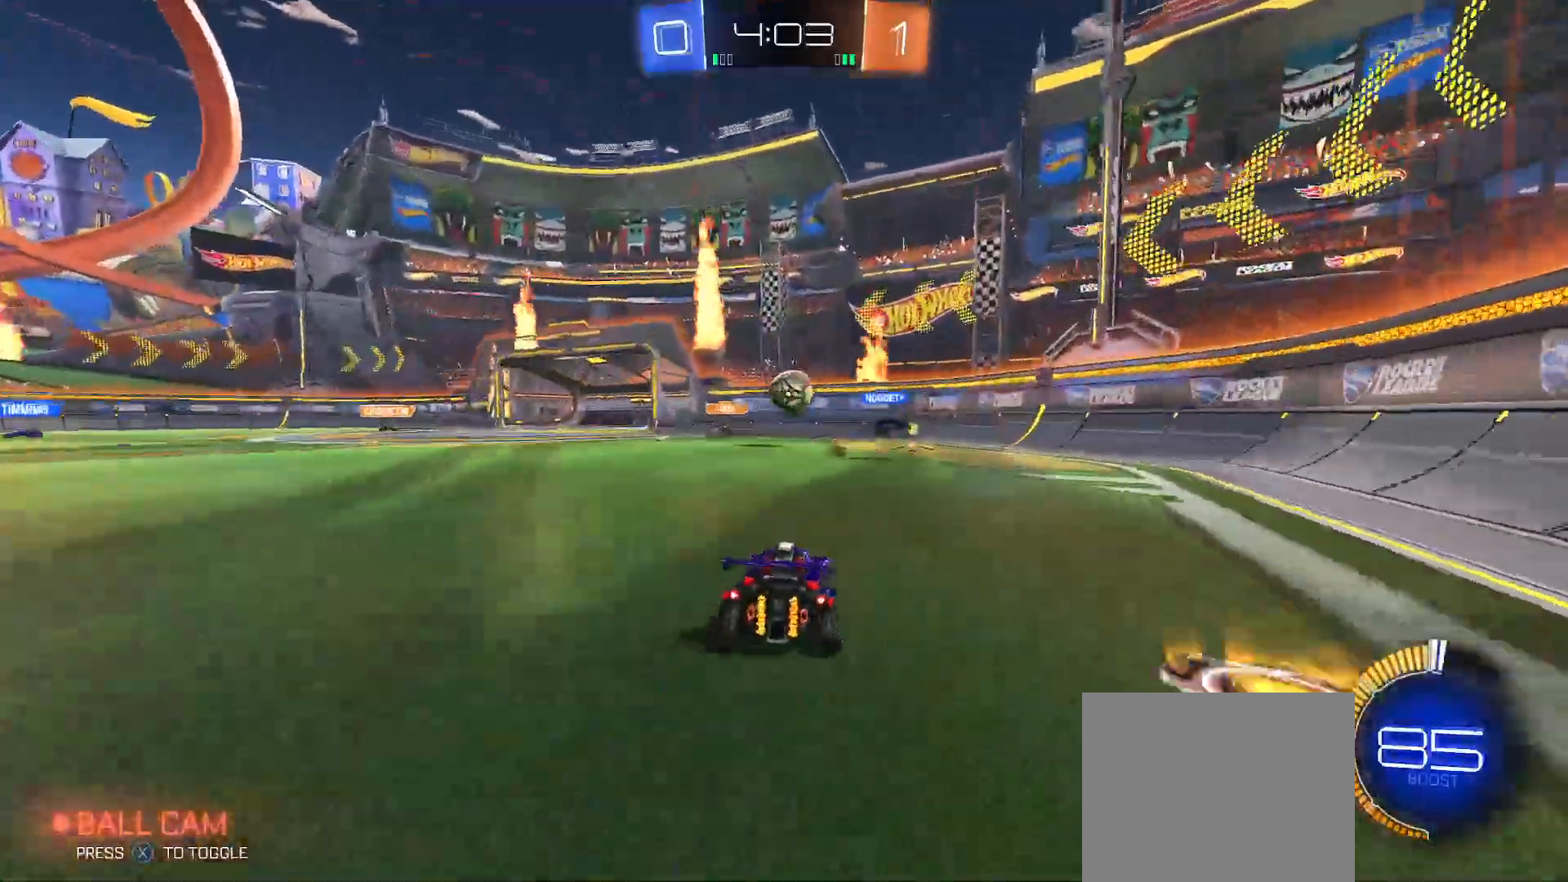
{"buttons": ["R2"], "left_stick": "center", "right_stick": "center", "events": [[83, "R2", "down"], [117, "L2", "up"], [133, "left_stick", "right"], [250, "L2", "down"], [267, "R2", "up"], [383, "R2", "down"], [400, "L2", "up"], [500, "left_stick", "center"]]}
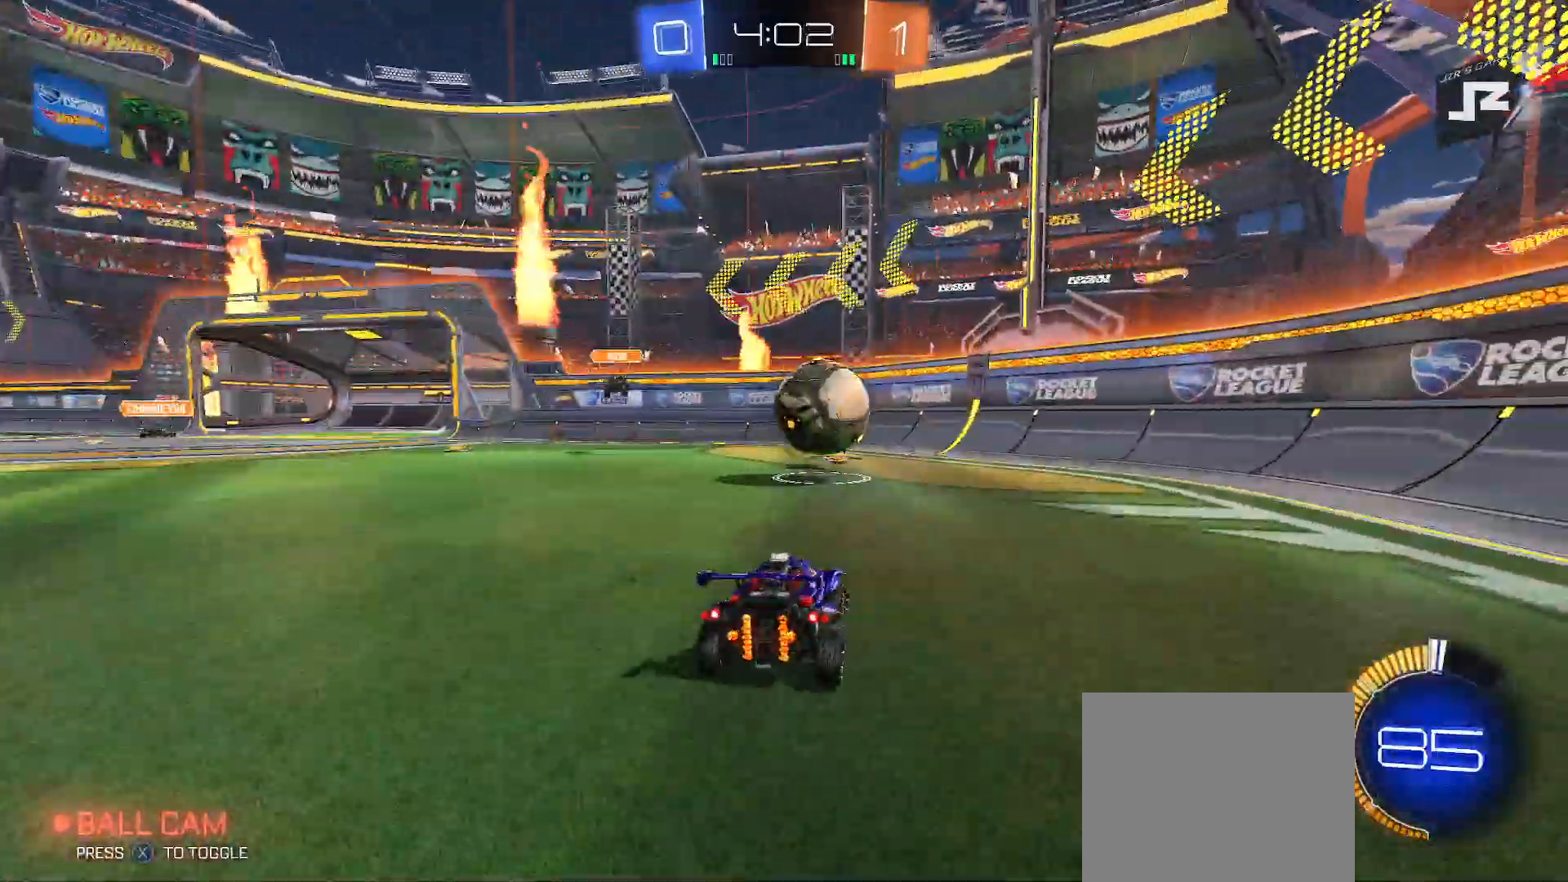
{"buttons": ["R2"], "left_stick": "right", "right_stick": "center", "events": [[67, "left_stick", "right"], [183, "Y", "down"], [300, "Y", "up"], [350, "Y", "down"], [433, "Y", "up"]]}
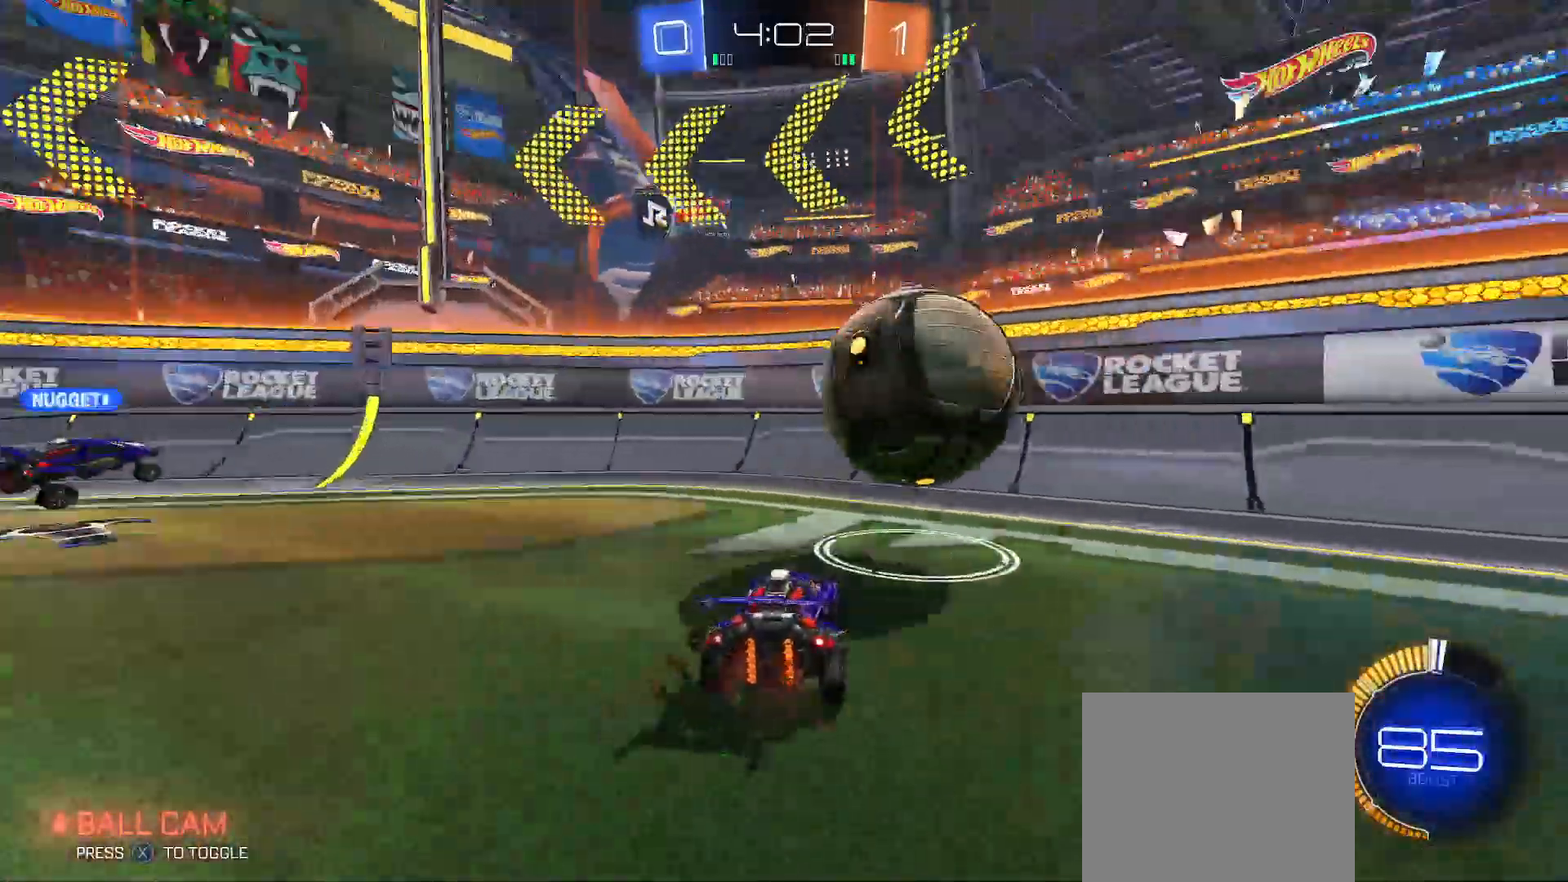
{"buttons": ["B", "R2"], "left_stick": "right", "right_stick": "center", "events": [[233, "B", "down"]]}
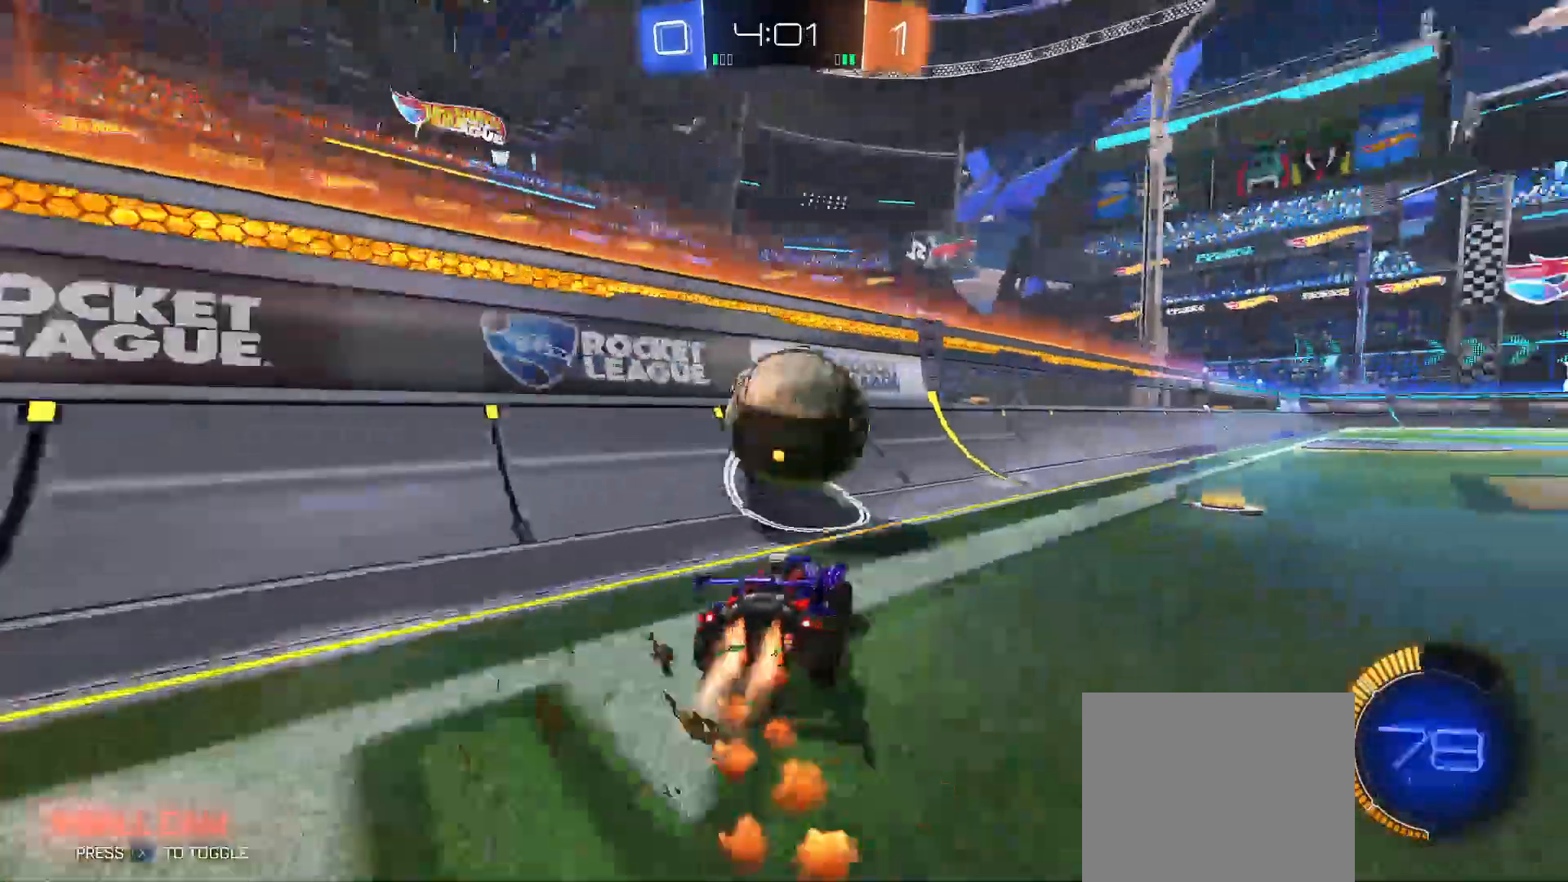
{"buttons": ["B", "R2"], "left_stick": "center", "right_stick": "center", "events": [[83, "left_stick", "left"], [417, "left_stick", "center"]]}